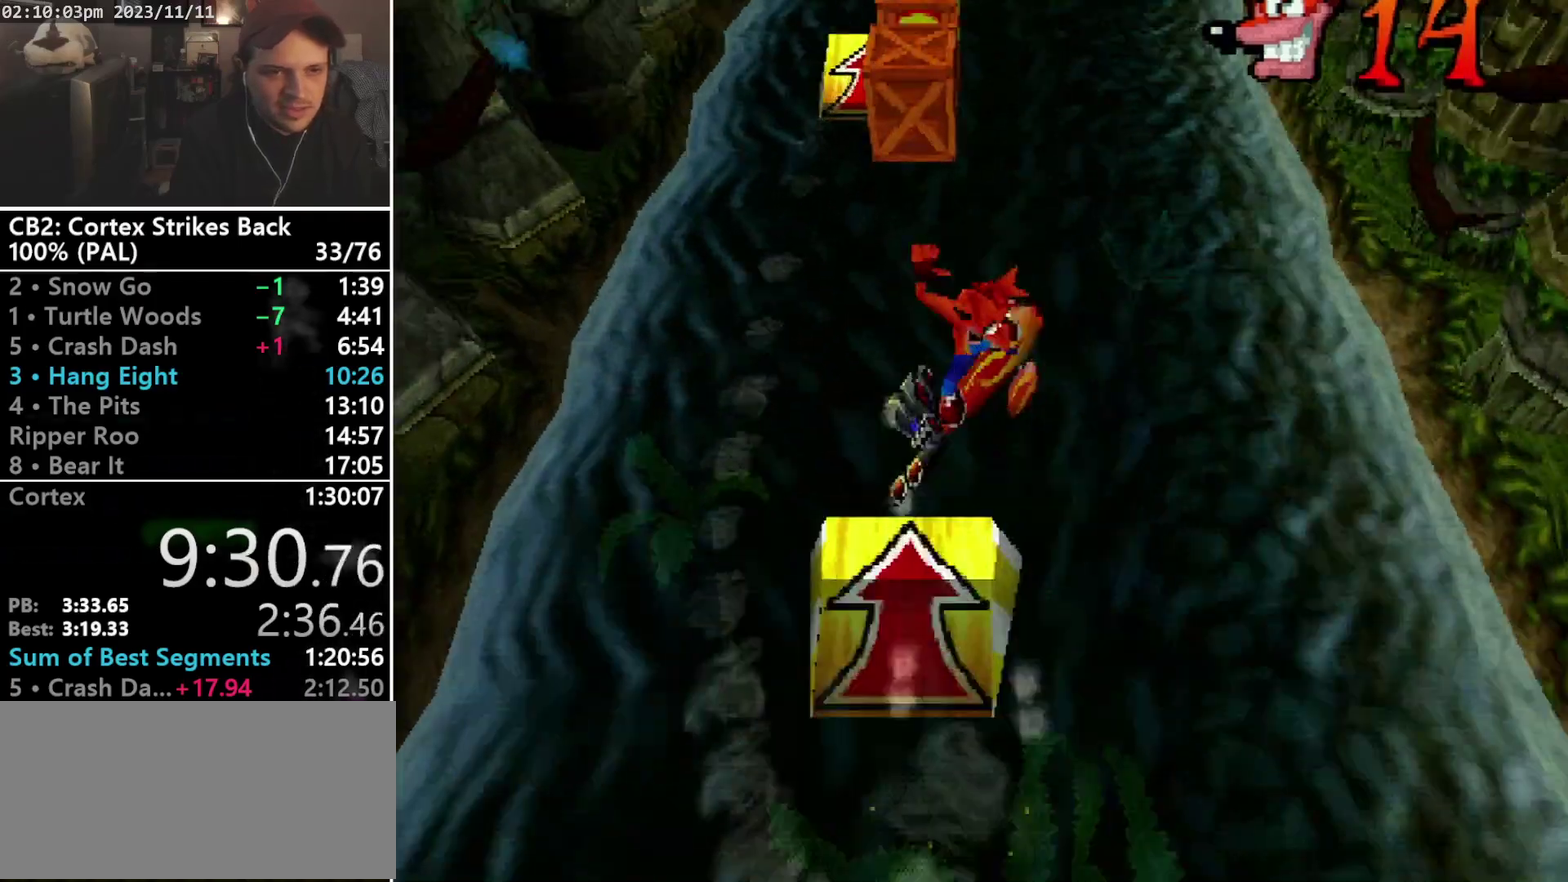
Gameplay with a controller (PlayStation layout); each line is a JSON object with the inputs held at the frame after it. "events" lists button and stick changes between this image and that frame as [ms after this image, input, new state], when the widget could be followed in between. Not read: CIRCLE L3 R3 left_stick right_stick.
{"buttons": [], "events": [[33, "DPAD_UP", "up"]]}
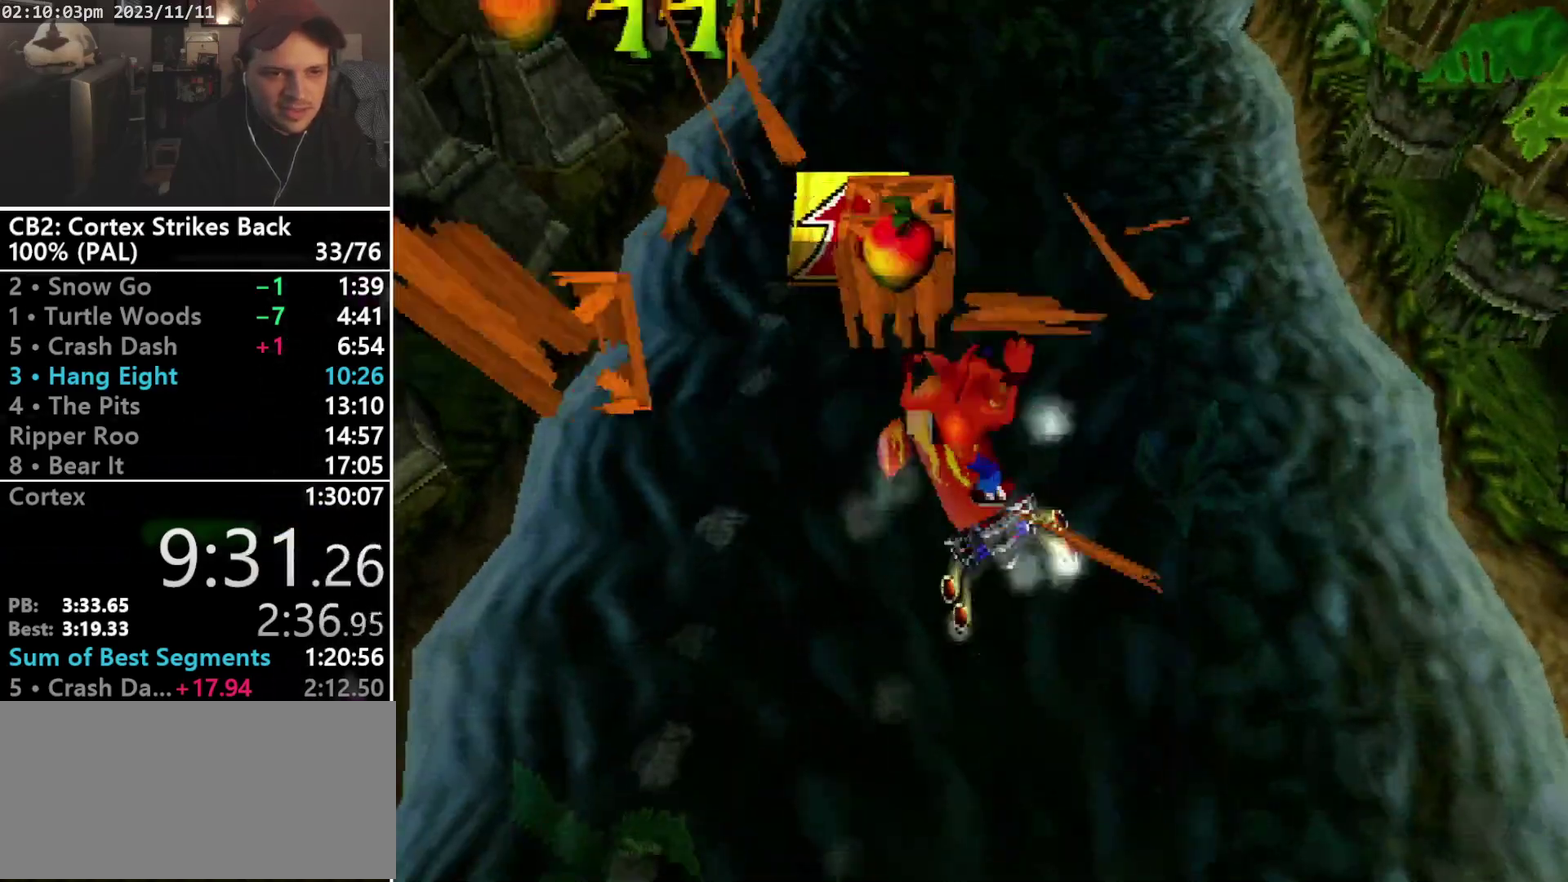
{"buttons": ["DPAD_UP"], "events": [[133, "DPAD_LEFT", "down"], [400, "DPAD_UP", "down"], [433, "DPAD_LEFT", "up"]]}
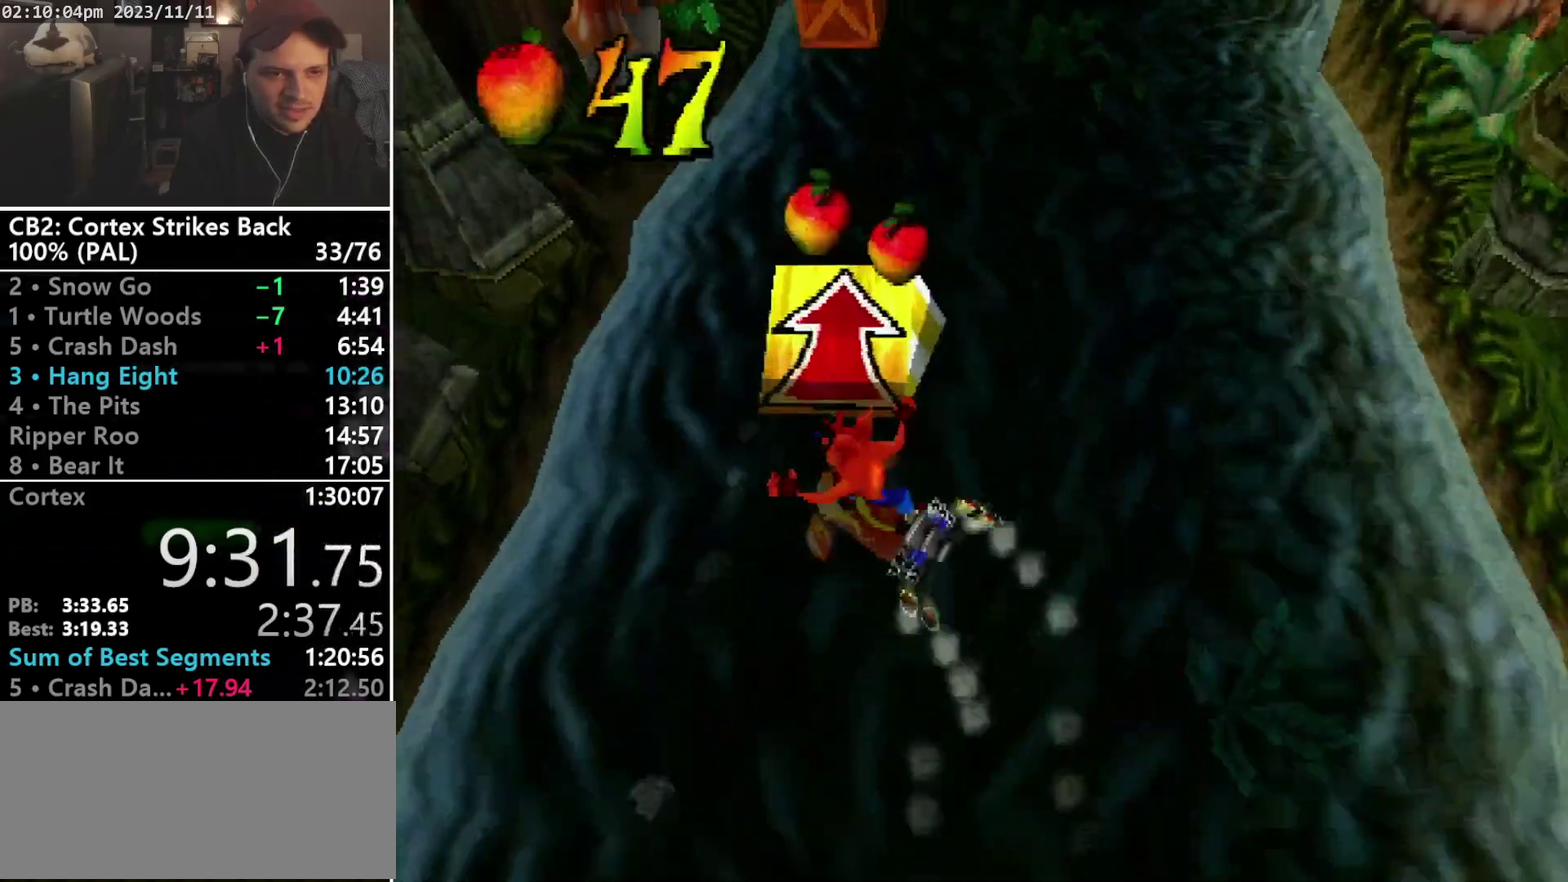
{"buttons": ["CROSS", "DPAD_UP"], "events": [[200, "CROSS", "down"], [267, "CROSS", "up"], [333, "CROSS", "down"], [400, "CROSS", "up"], [467, "CROSS", "down"]]}
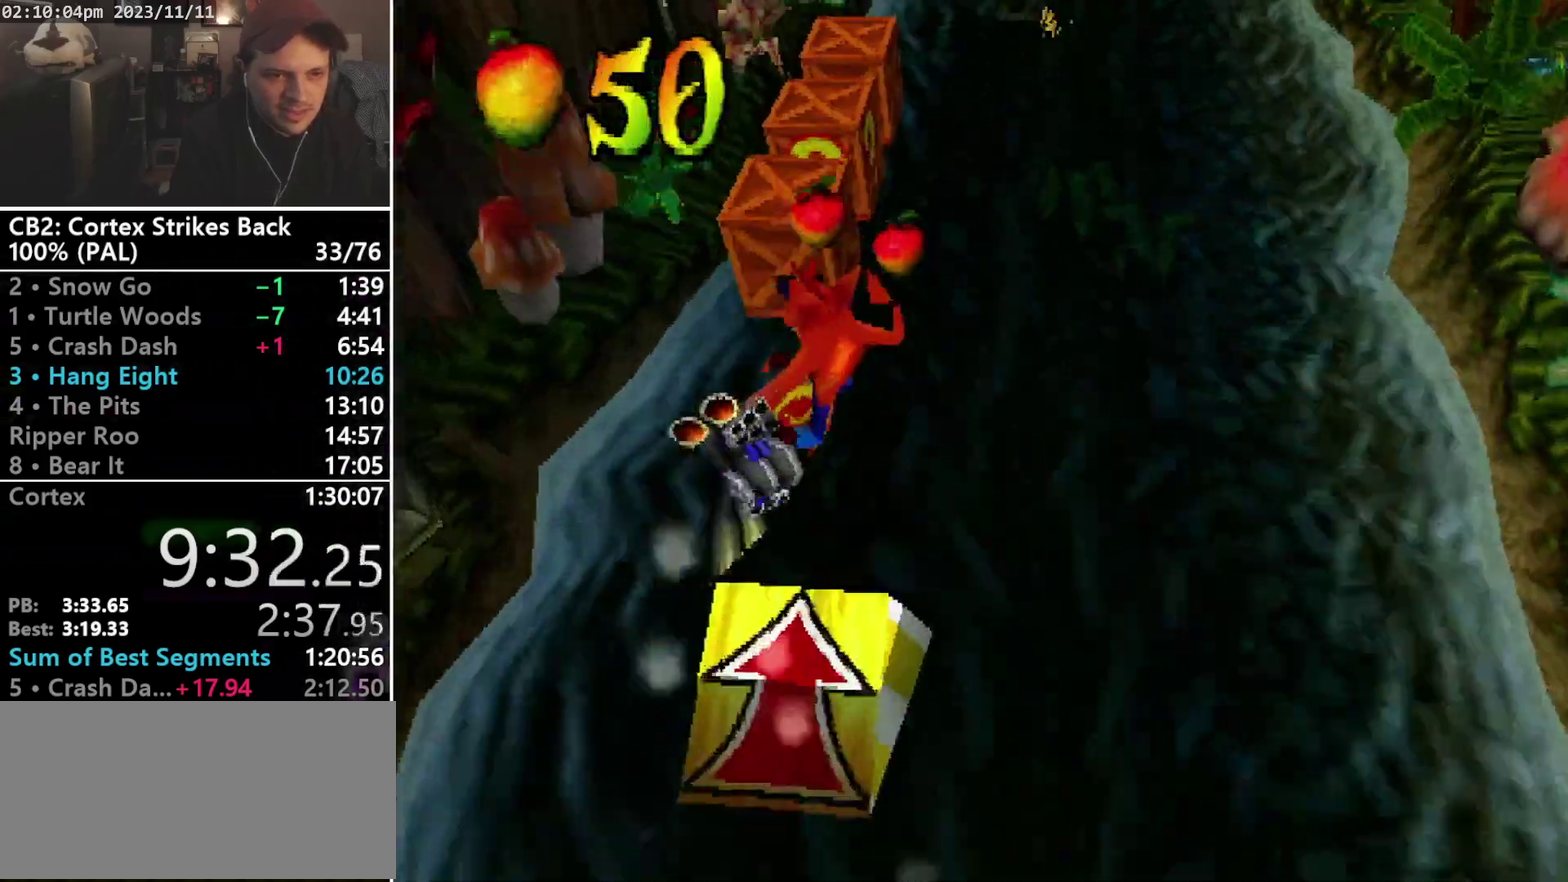
{"buttons": ["DPAD_UP"], "events": [[67, "CROSS", "up"]]}
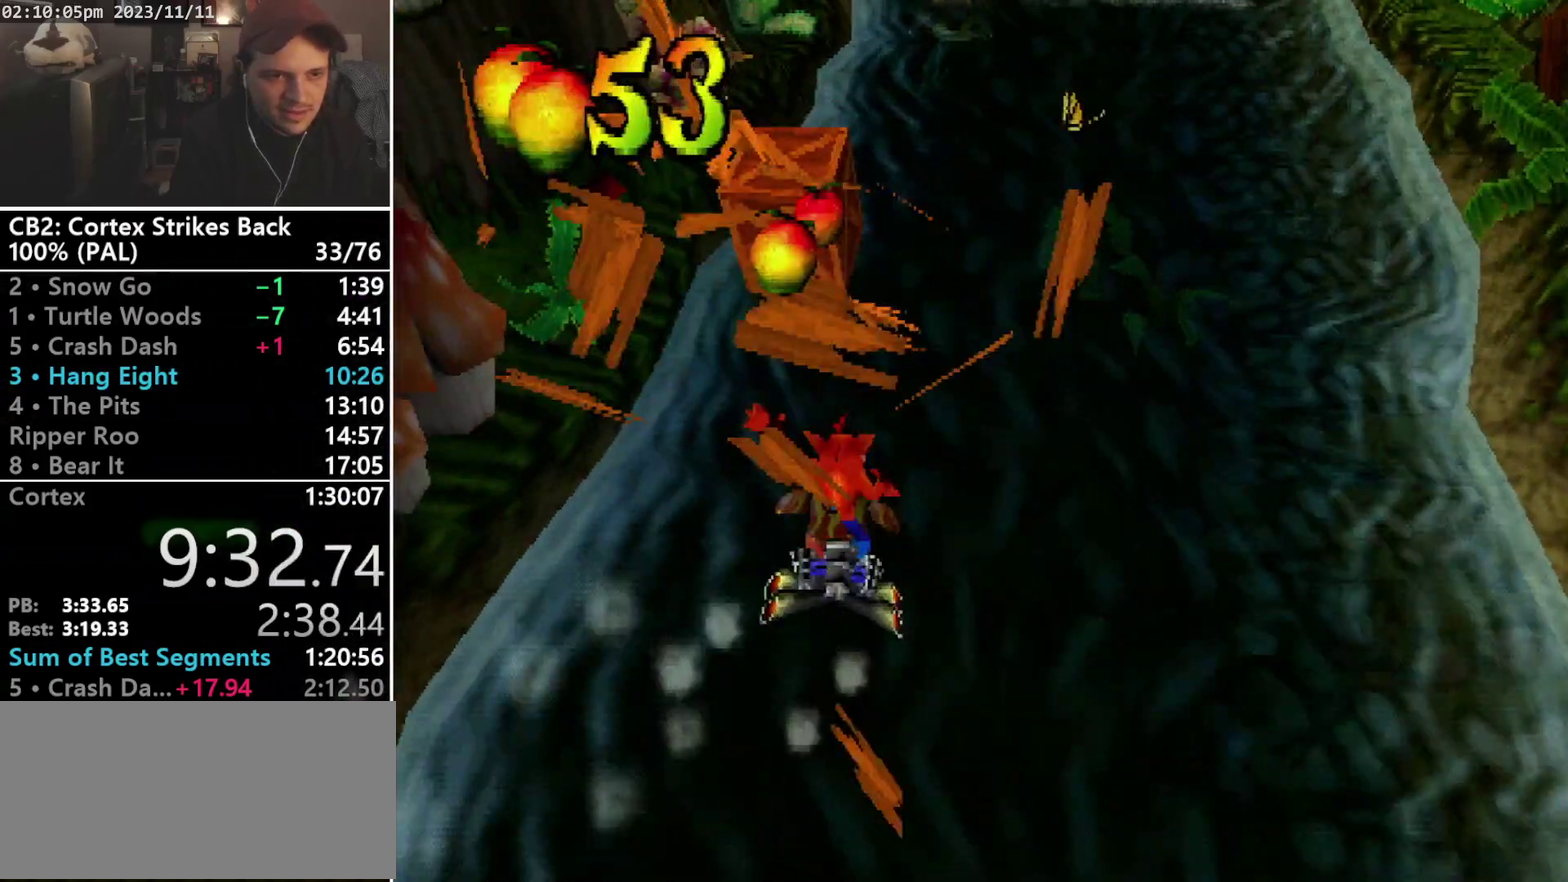
{"buttons": ["DPAD_DOWN"], "events": [[167, "DPAD_LEFT", "down"], [200, "DPAD_UP", "up"], [267, "DPAD_DOWN", "down"], [400, "DPAD_LEFT", "up"]]}
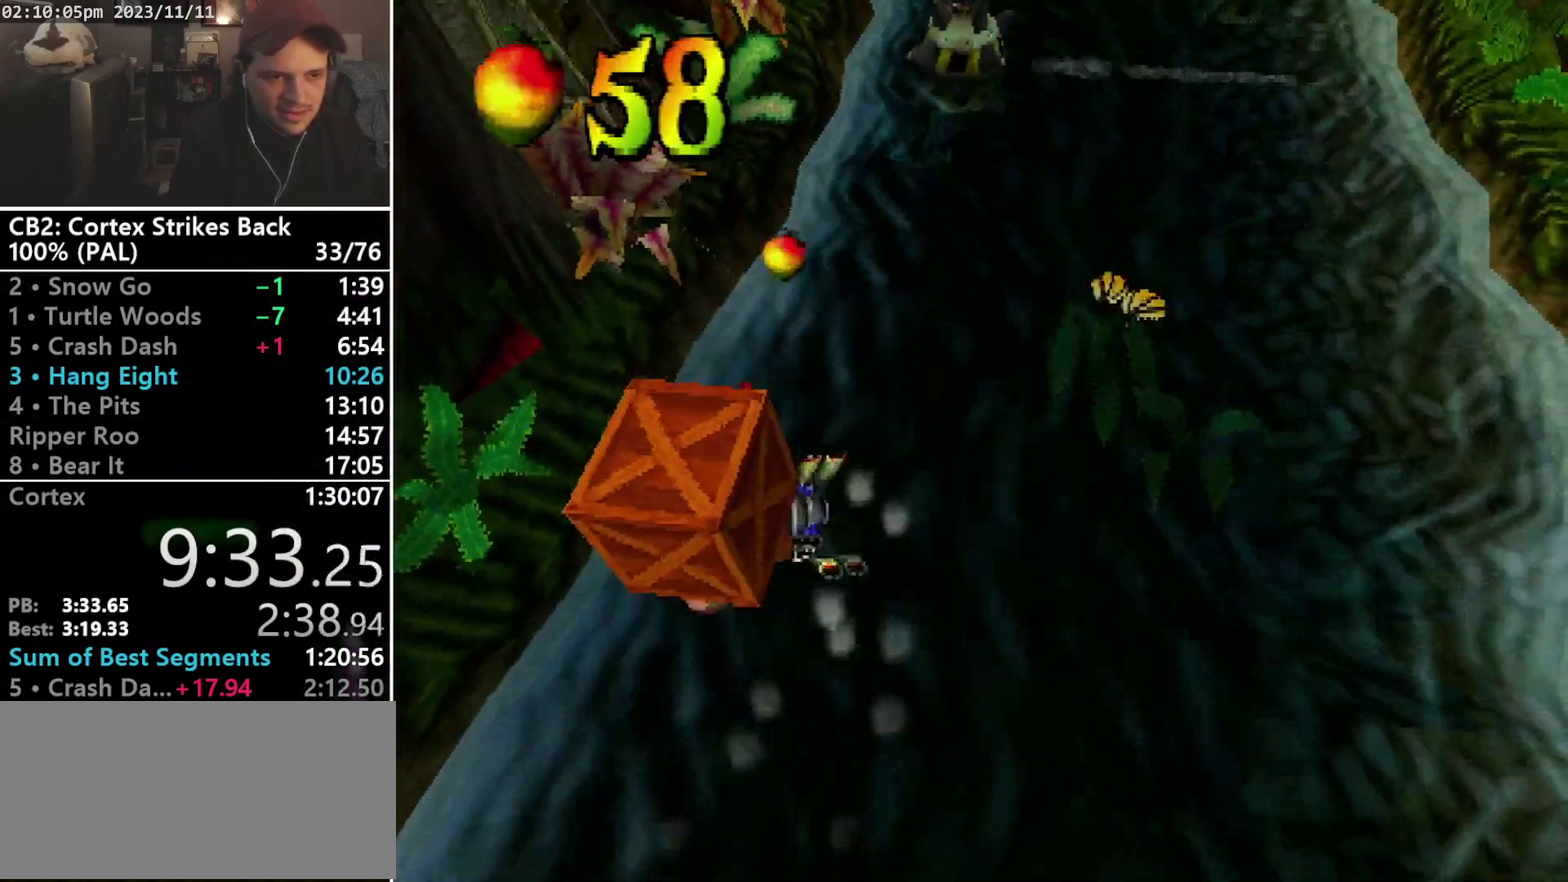
{"buttons": ["DPAD_DOWN"], "events": [[167, "CROSS", "down"], [233, "CROSS", "up"]]}
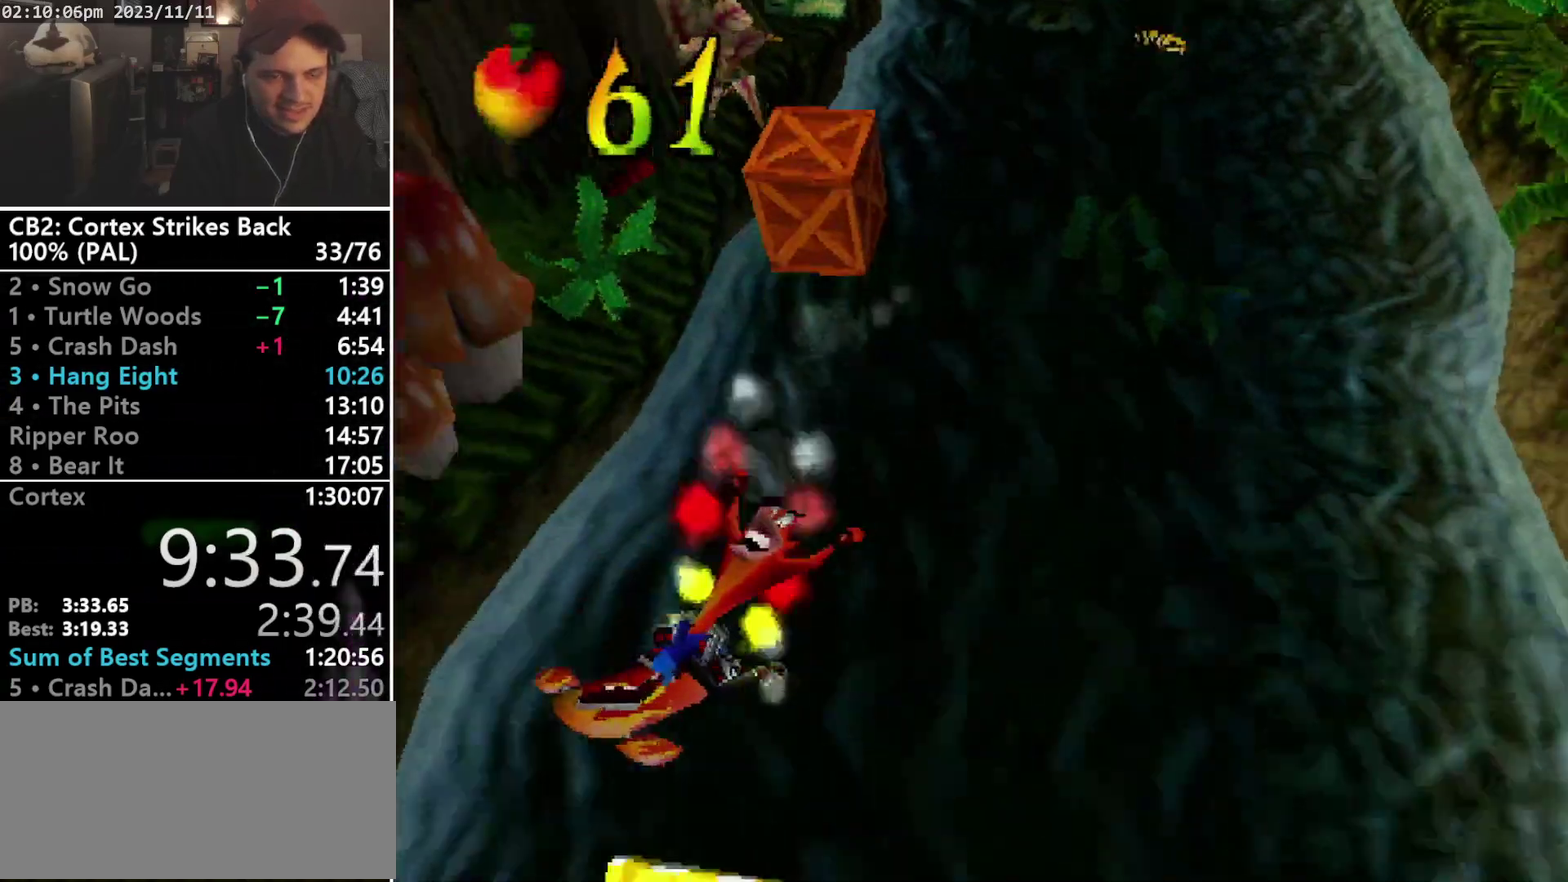
{"buttons": ["DPAD_UP"], "events": [[133, "DPAD_RIGHT", "down"], [233, "DPAD_DOWN", "up"], [333, "DPAD_UP", "down"], [400, "DPAD_RIGHT", "up"]]}
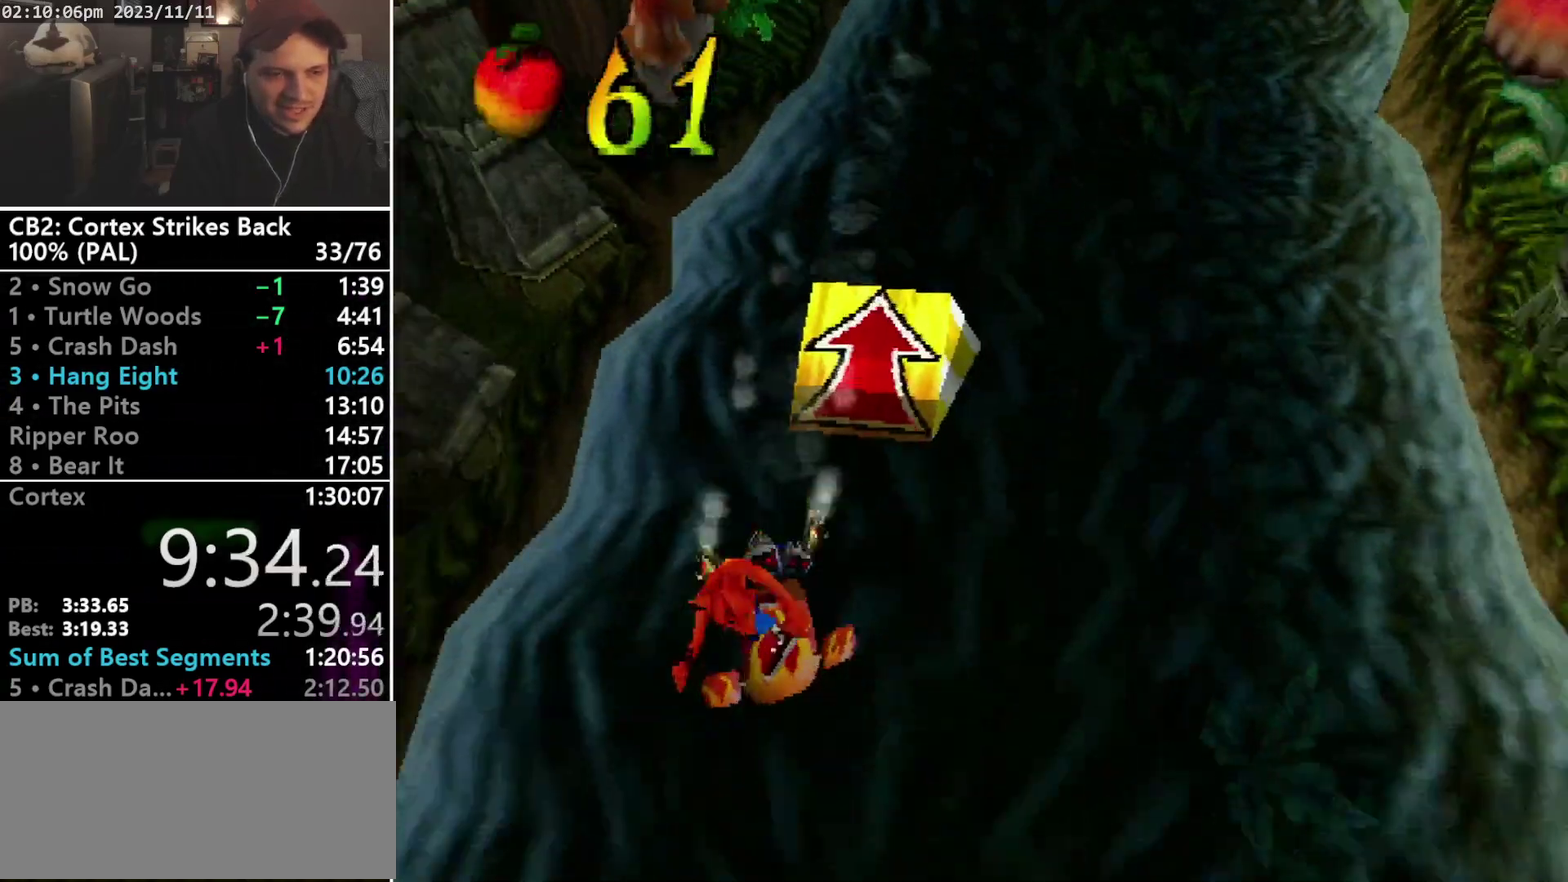
{"buttons": ["DPAD_UP"], "events": []}
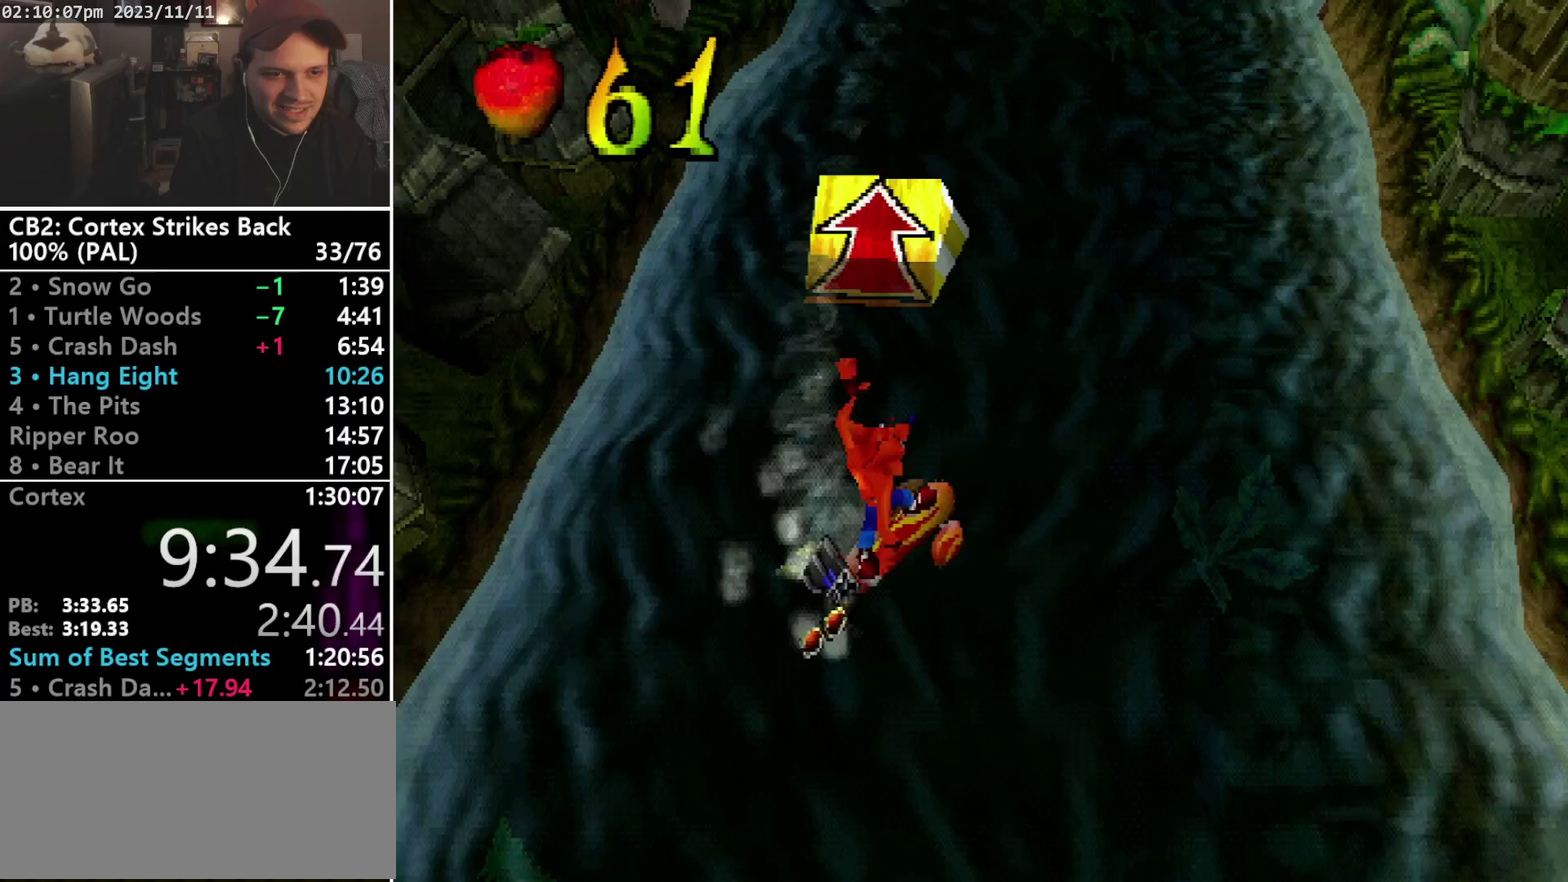
{"buttons": ["DPAD_UP"], "events": [[67, "DPAD_LEFT", "down"], [200, "DPAD_LEFT", "up"]]}
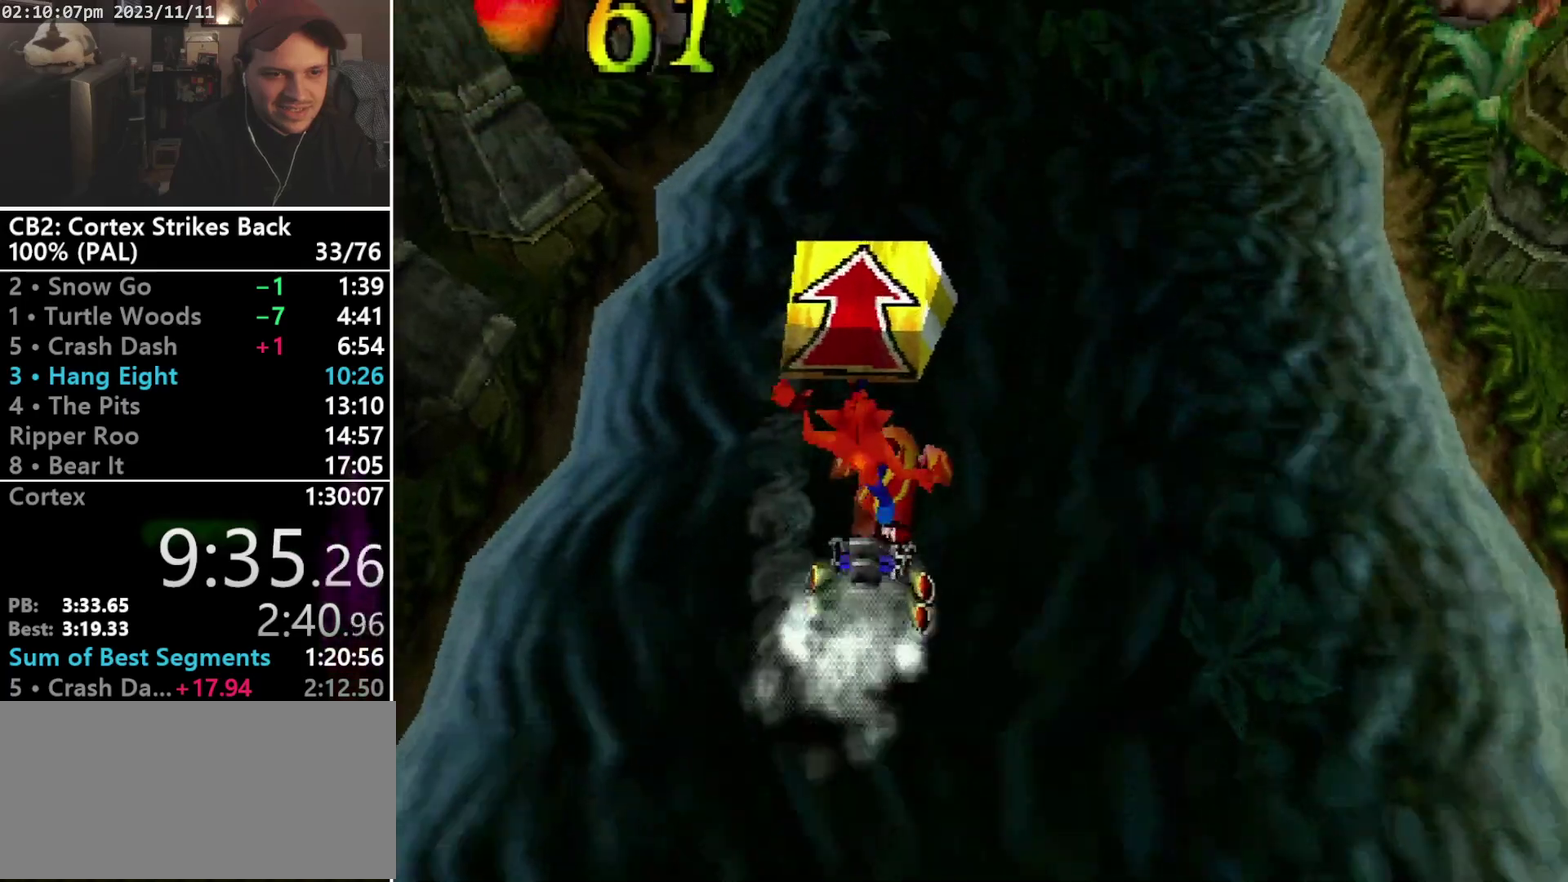
{"buttons": ["DPAD_UP"], "events": [[167, "CROSS", "down"], [267, "CROSS", "up"]]}
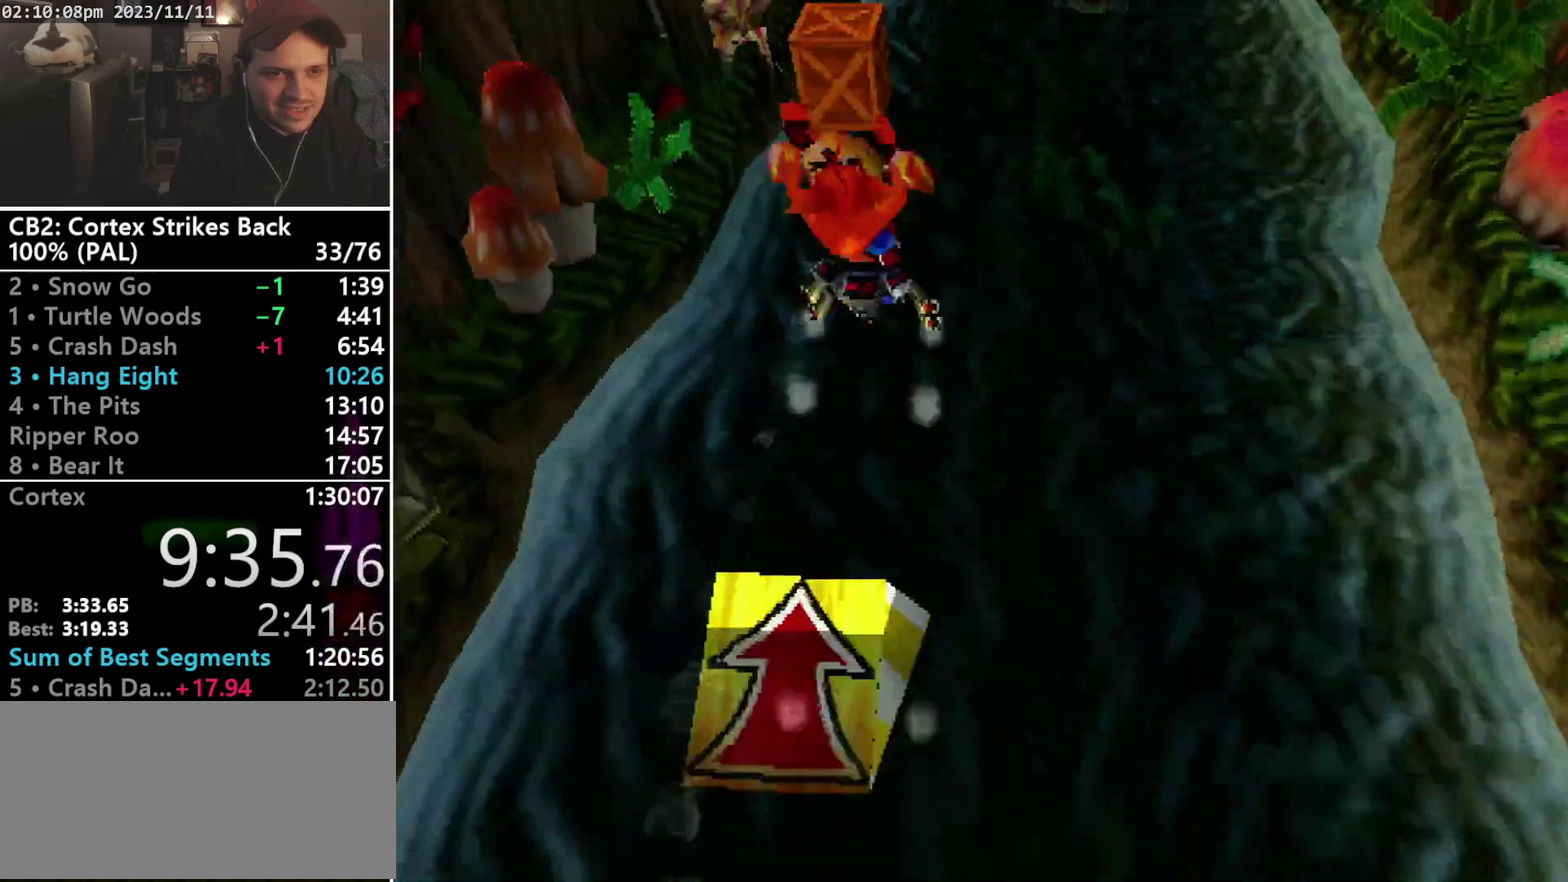
{"buttons": ["DPAD_UP"], "events": [[33, "DPAD_LEFT", "down"], [200, "DPAD_LEFT", "up"]]}
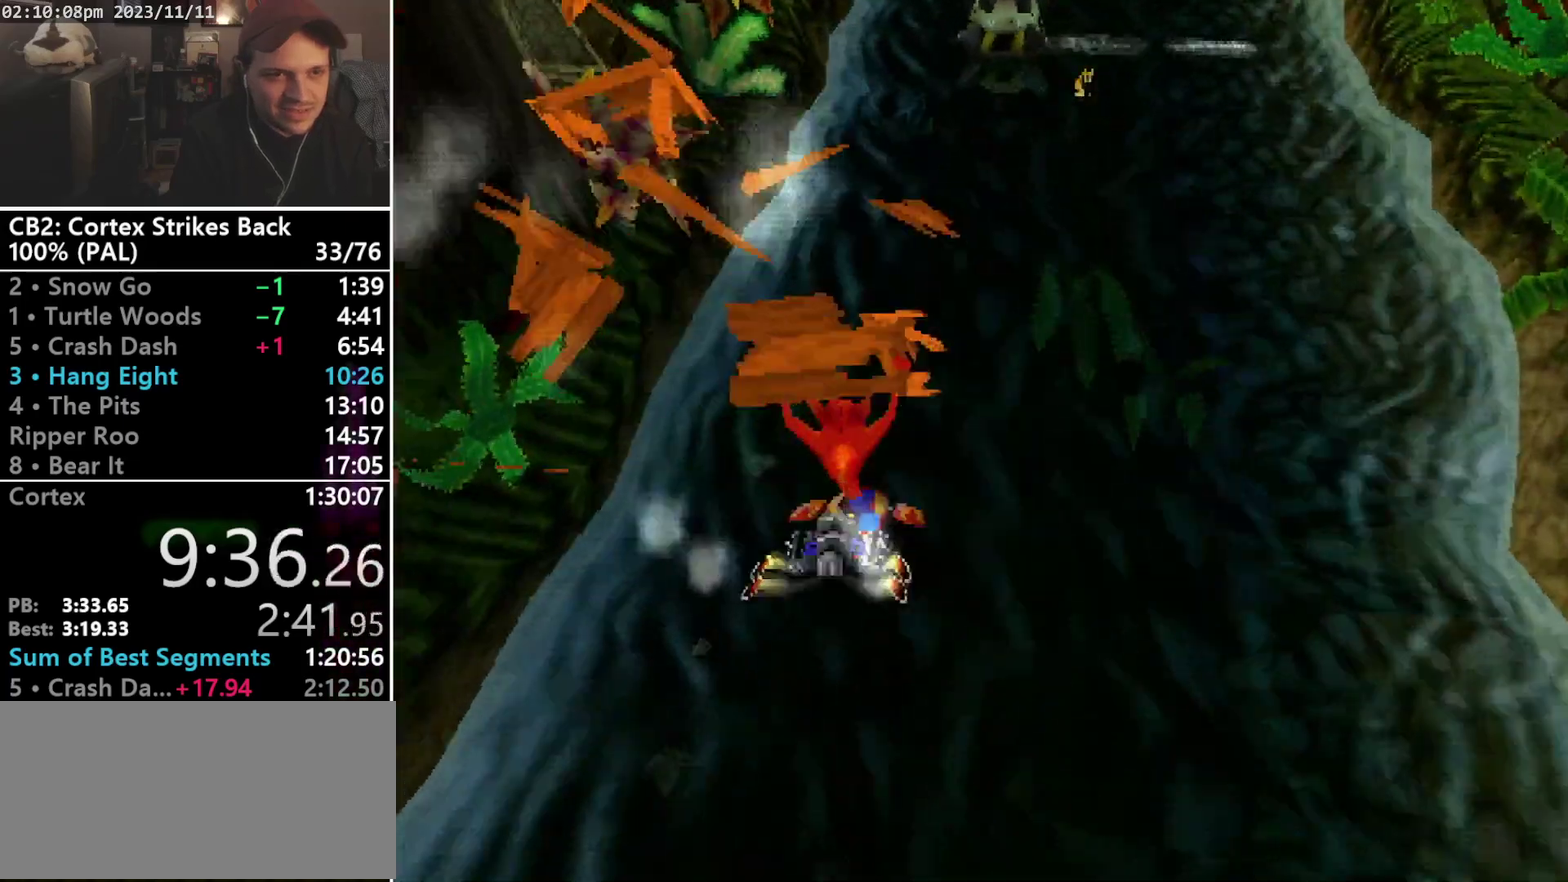
{"buttons": [], "events": [[167, "DPAD_UP", "up"]]}
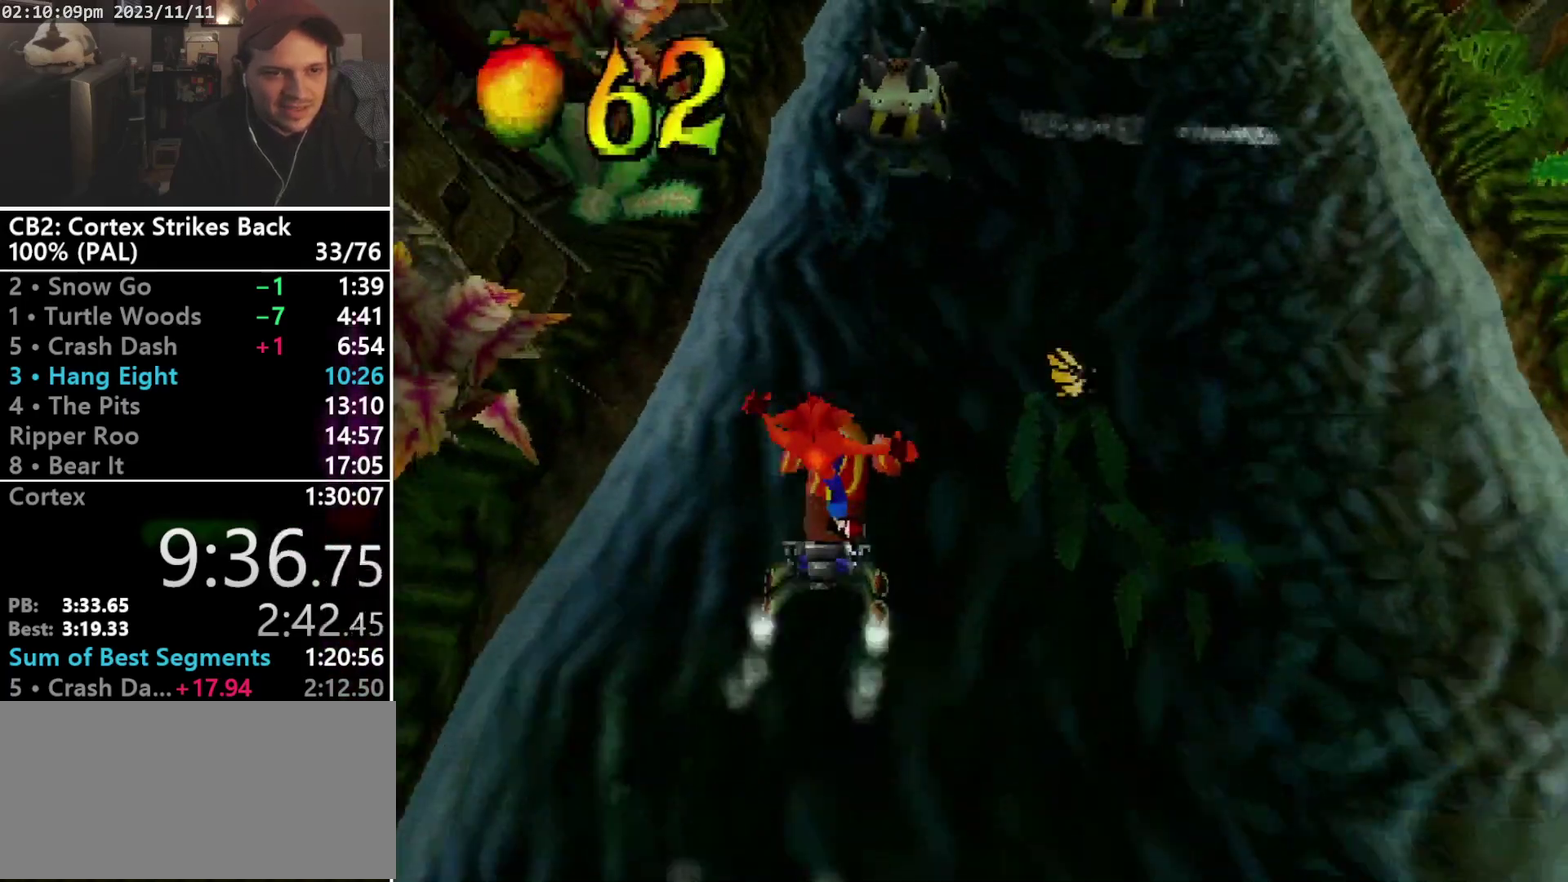
{"buttons": ["DPAD_LEFT"], "events": [[467, "DPAD_LEFT", "down"]]}
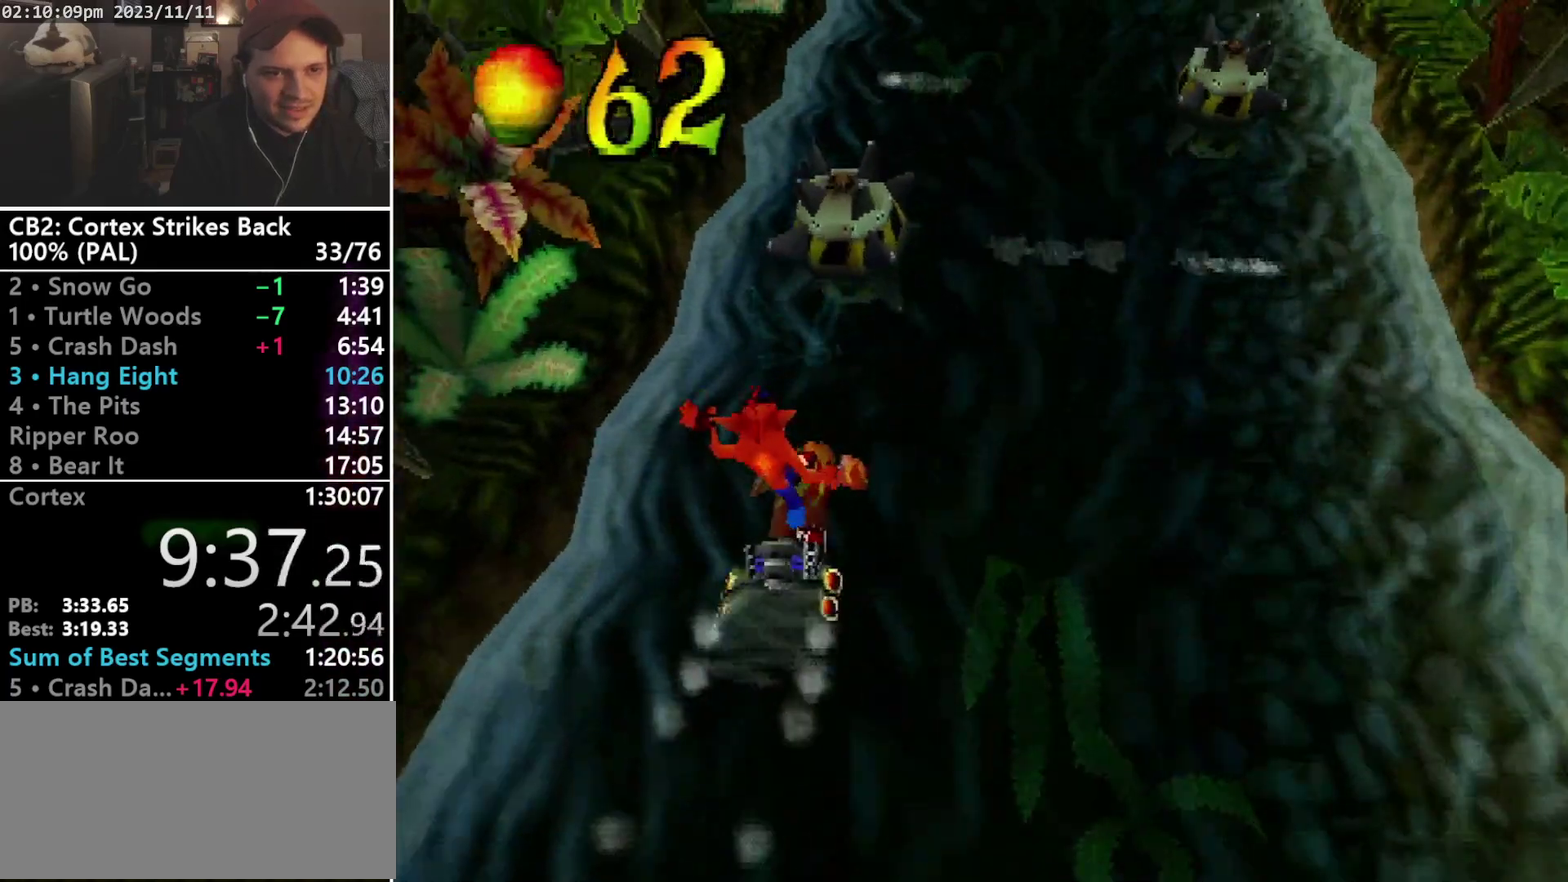
{"buttons": ["DPAD_UP", "DPAD_LEFT"], "events": [[167, "DPAD_UP", "down"]]}
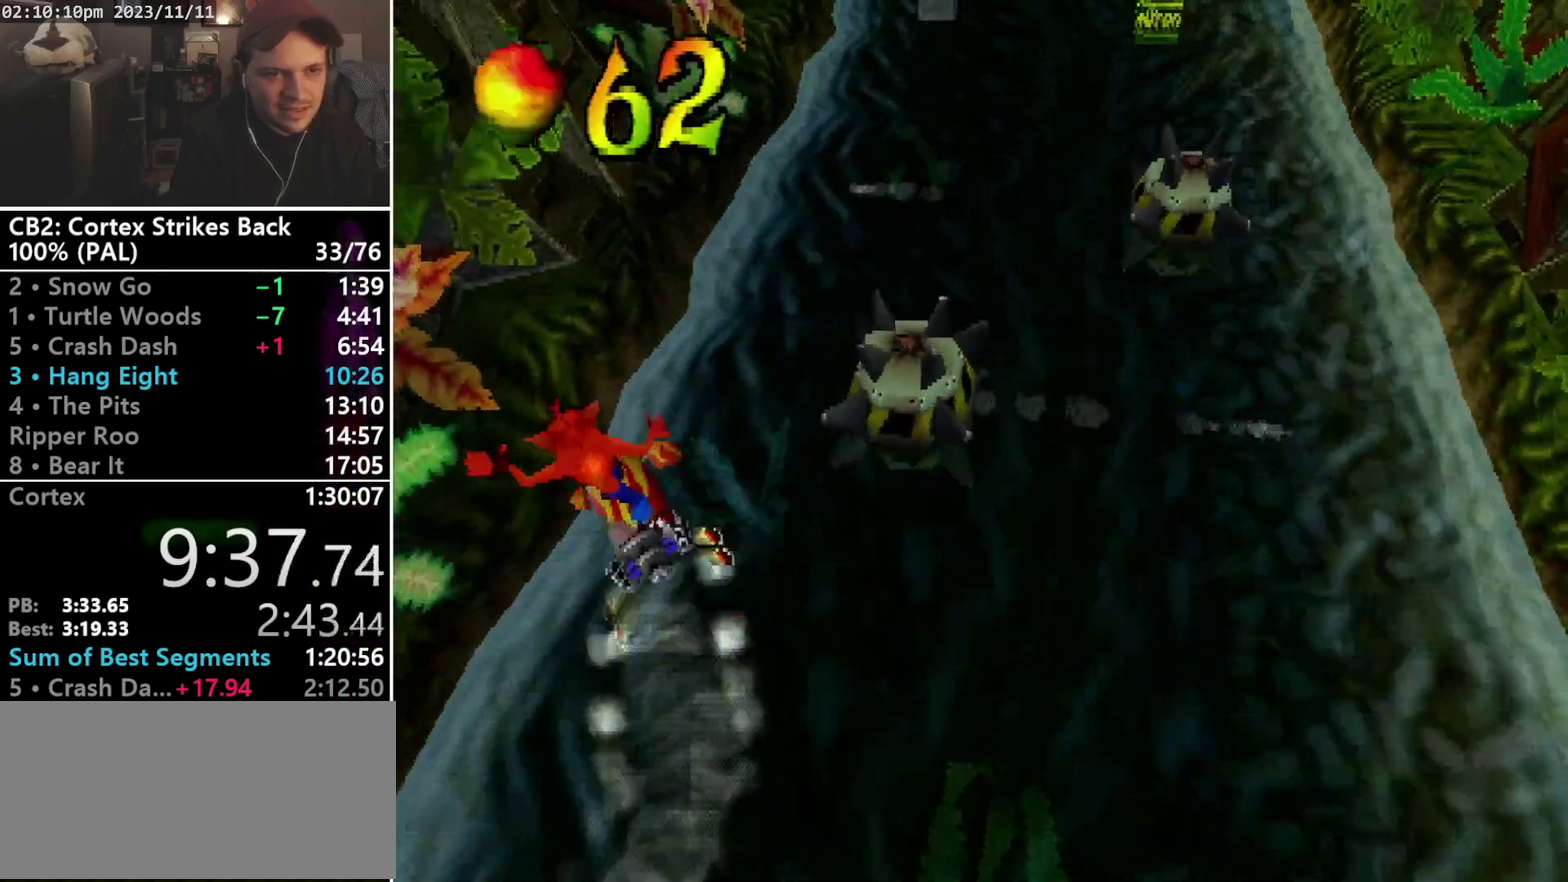
{"buttons": ["DPAD_UP", "DPAD_LEFT"], "events": [[33, "CROSS", "down"], [33, "DPAD_LEFT", "up"], [133, "DPAD_LEFT", "down"], [167, "CROSS", "up"]]}
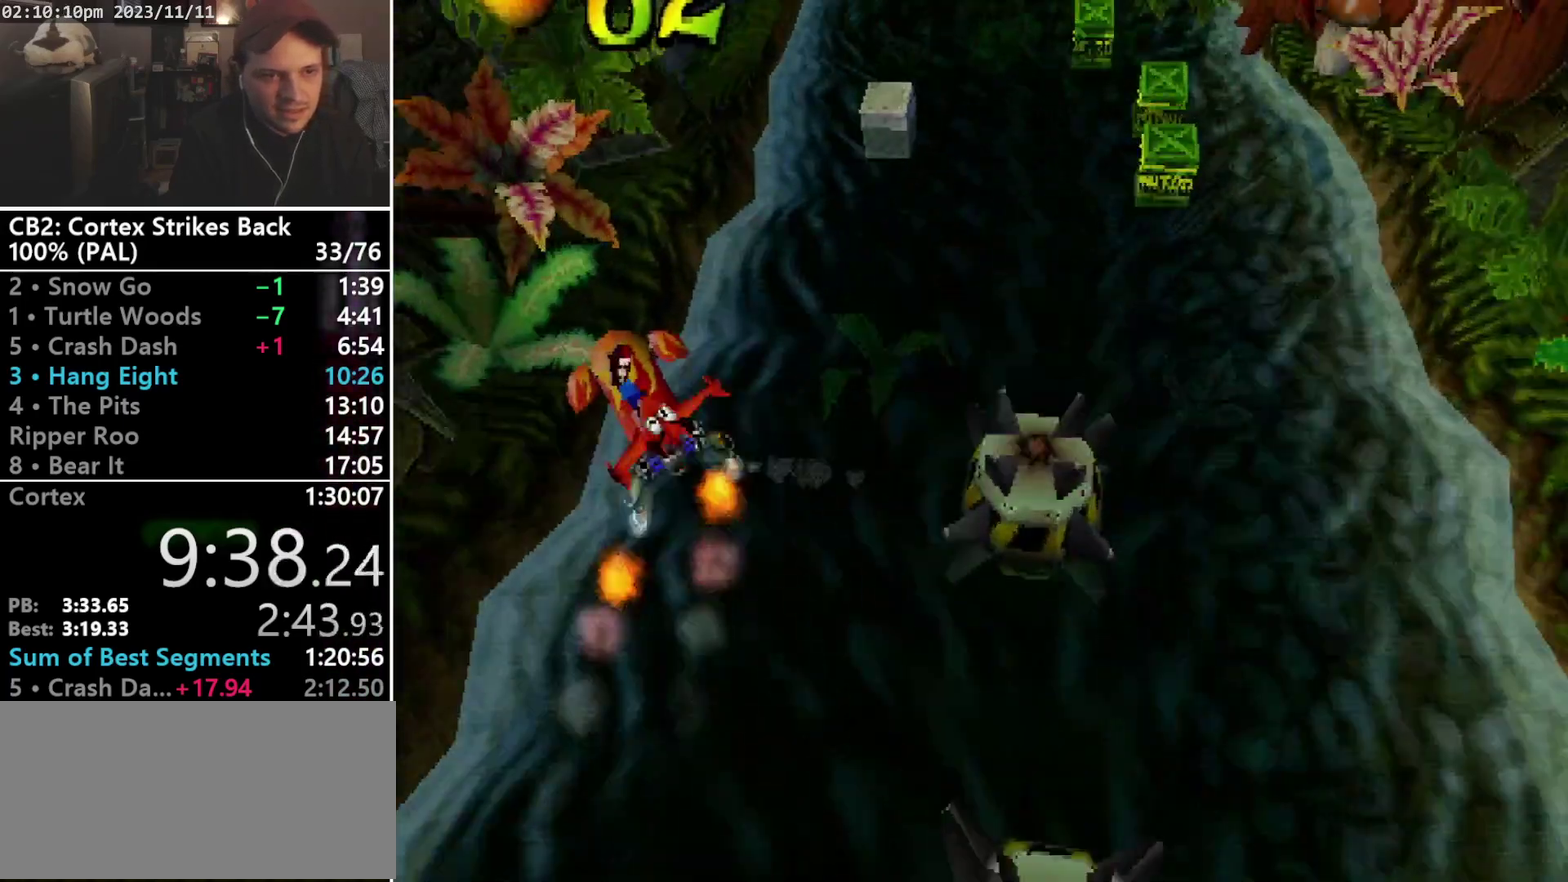
{"buttons": ["DPAD_UP", "DPAD_LEFT"], "events": [[367, "CROSS", "down"], [467, "CROSS", "up"]]}
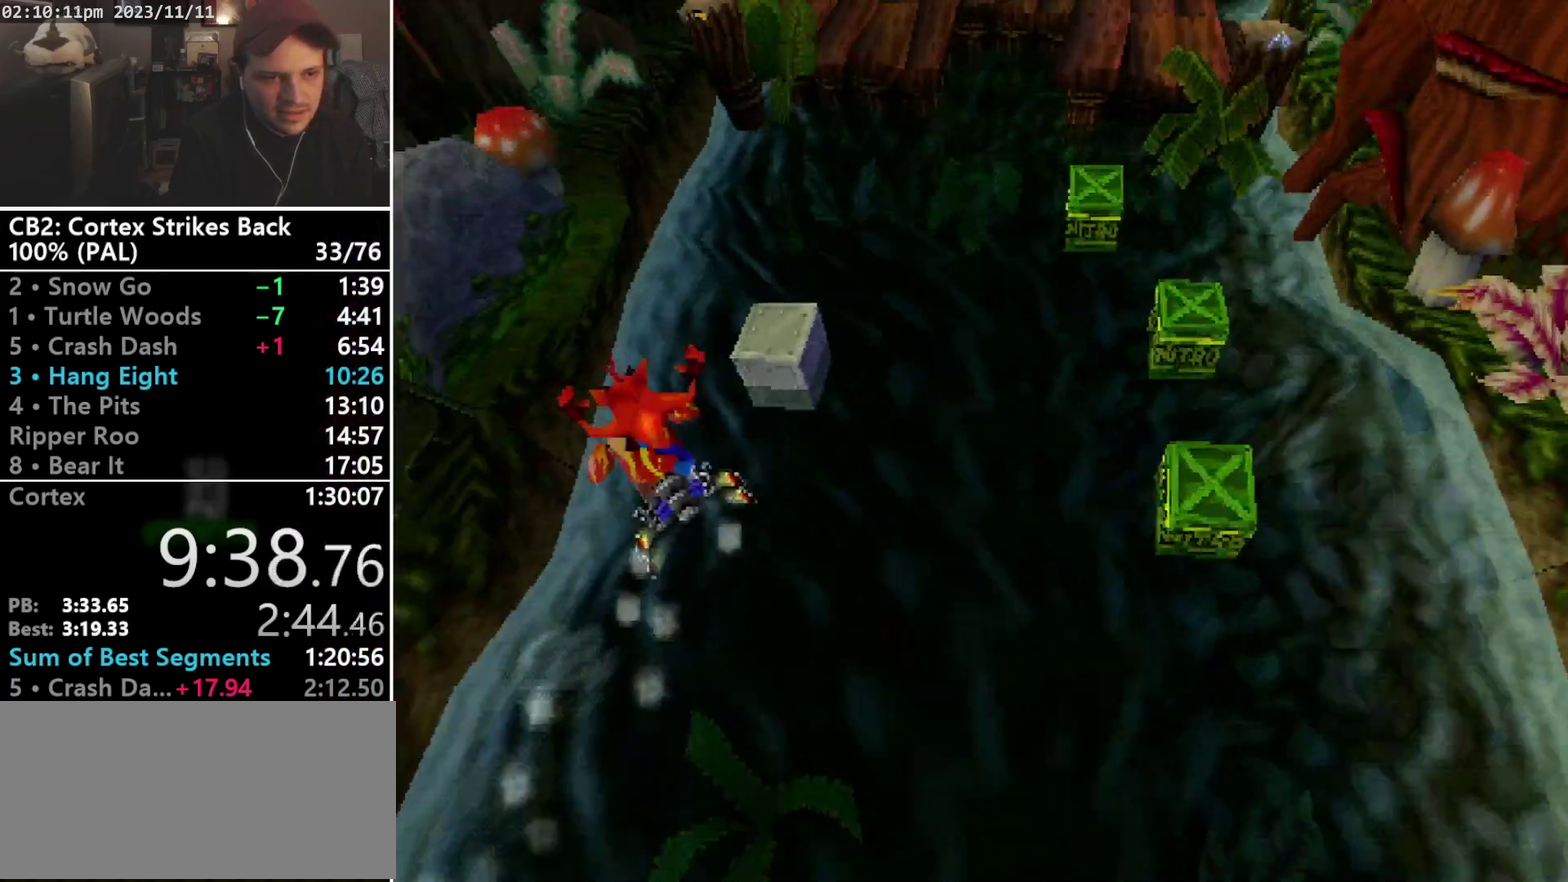
{"buttons": ["DPAD_UP", "DPAD_RIGHT"], "events": [[33, "CROSS", "down"], [133, "CROSS", "up"], [167, "DPAD_LEFT", "up"], [300, "DPAD_RIGHT", "down"]]}
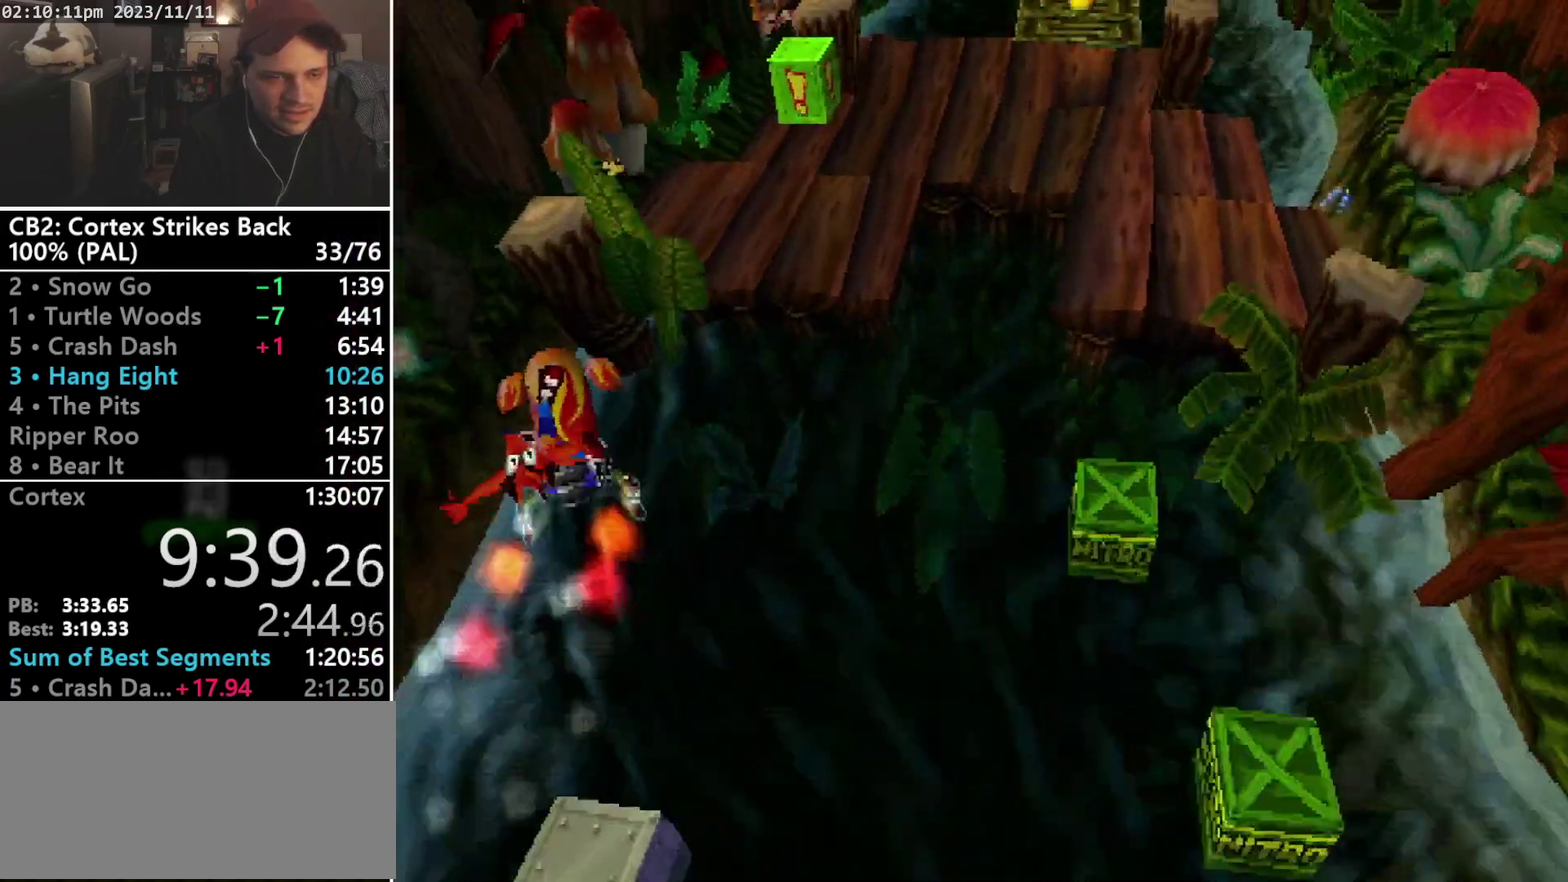
{"buttons": ["DPAD_RIGHT"], "events": [[67, "DPAD_UP", "up"]]}
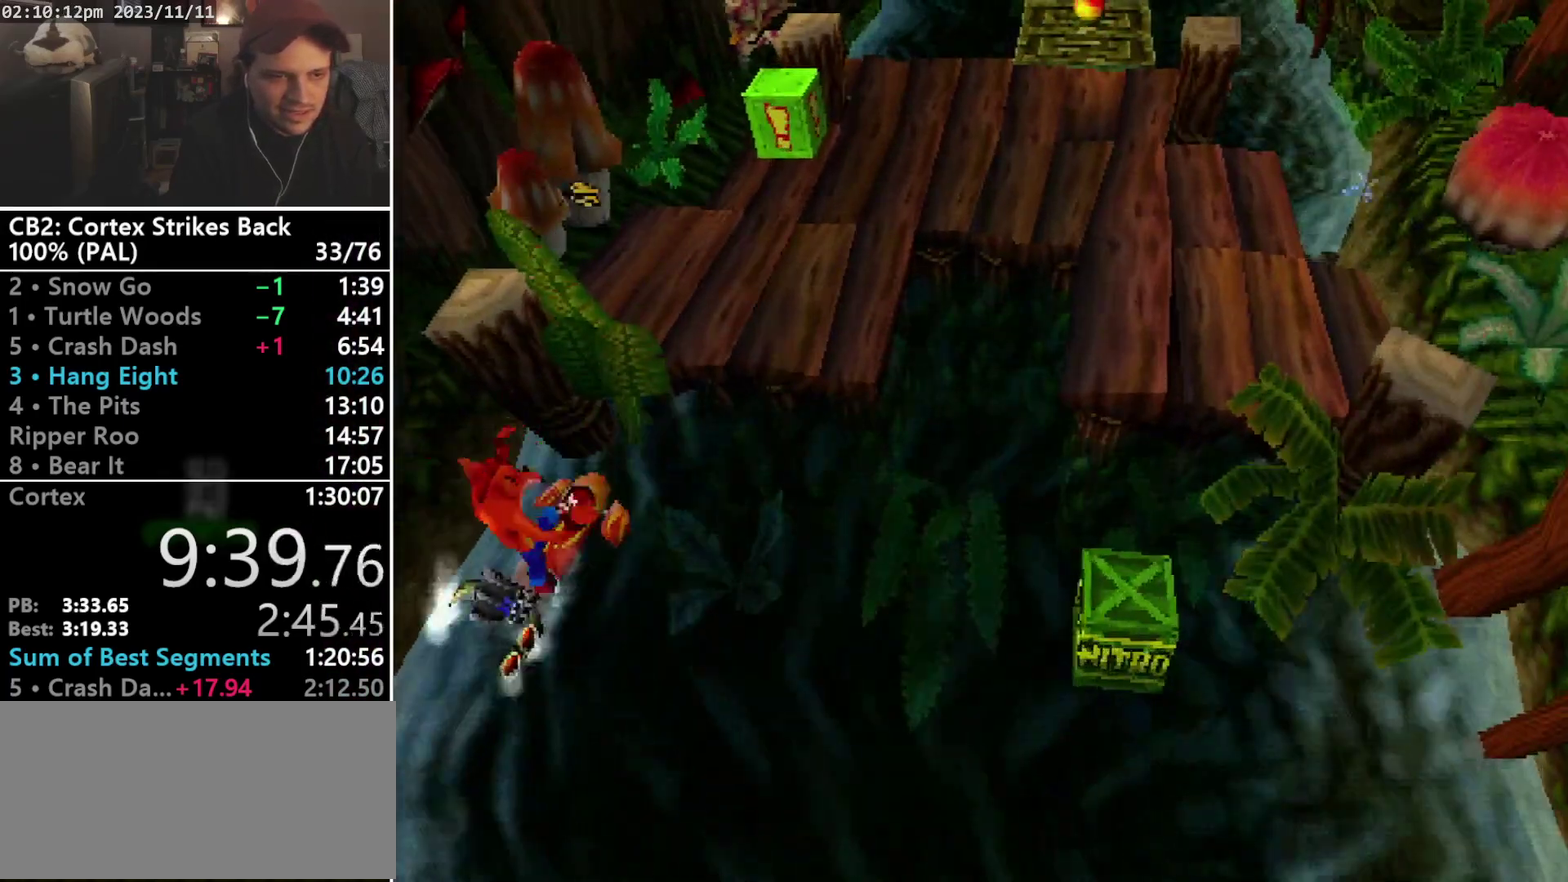
{"buttons": ["DPAD_UP"], "events": [[133, "DPAD_UP", "down"], [200, "CROSS", "down"], [333, "DPAD_RIGHT", "up"], [400, "CROSS", "up"]]}
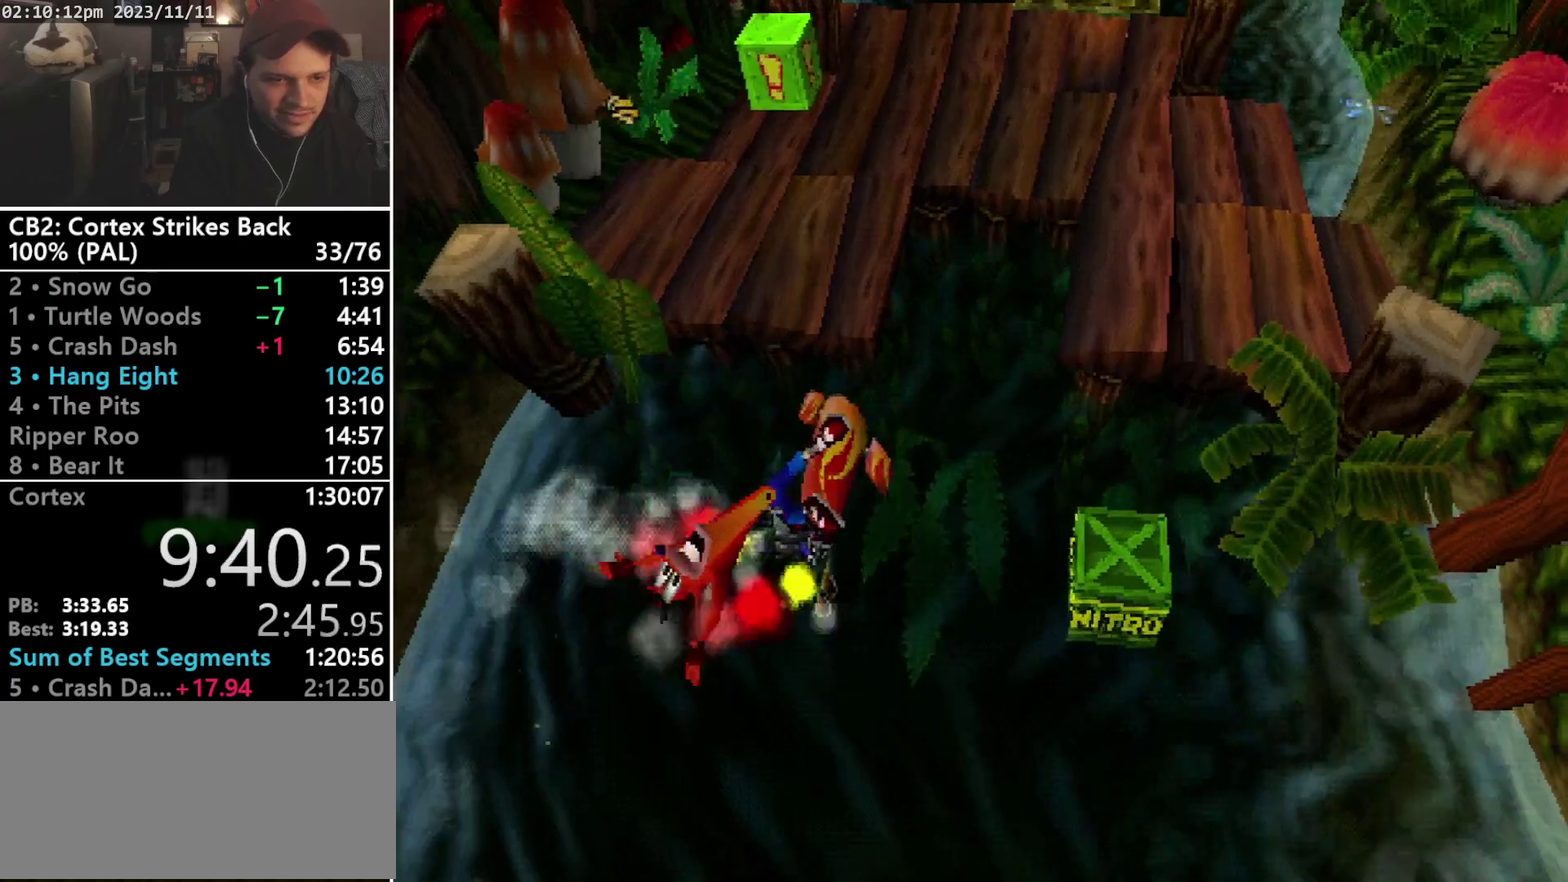
{"buttons": ["DPAD_UP", "DPAD_LEFT"], "events": [[67, "DPAD_RIGHT", "down"], [133, "DPAD_RIGHT", "up"], [333, "DPAD_LEFT", "down"]]}
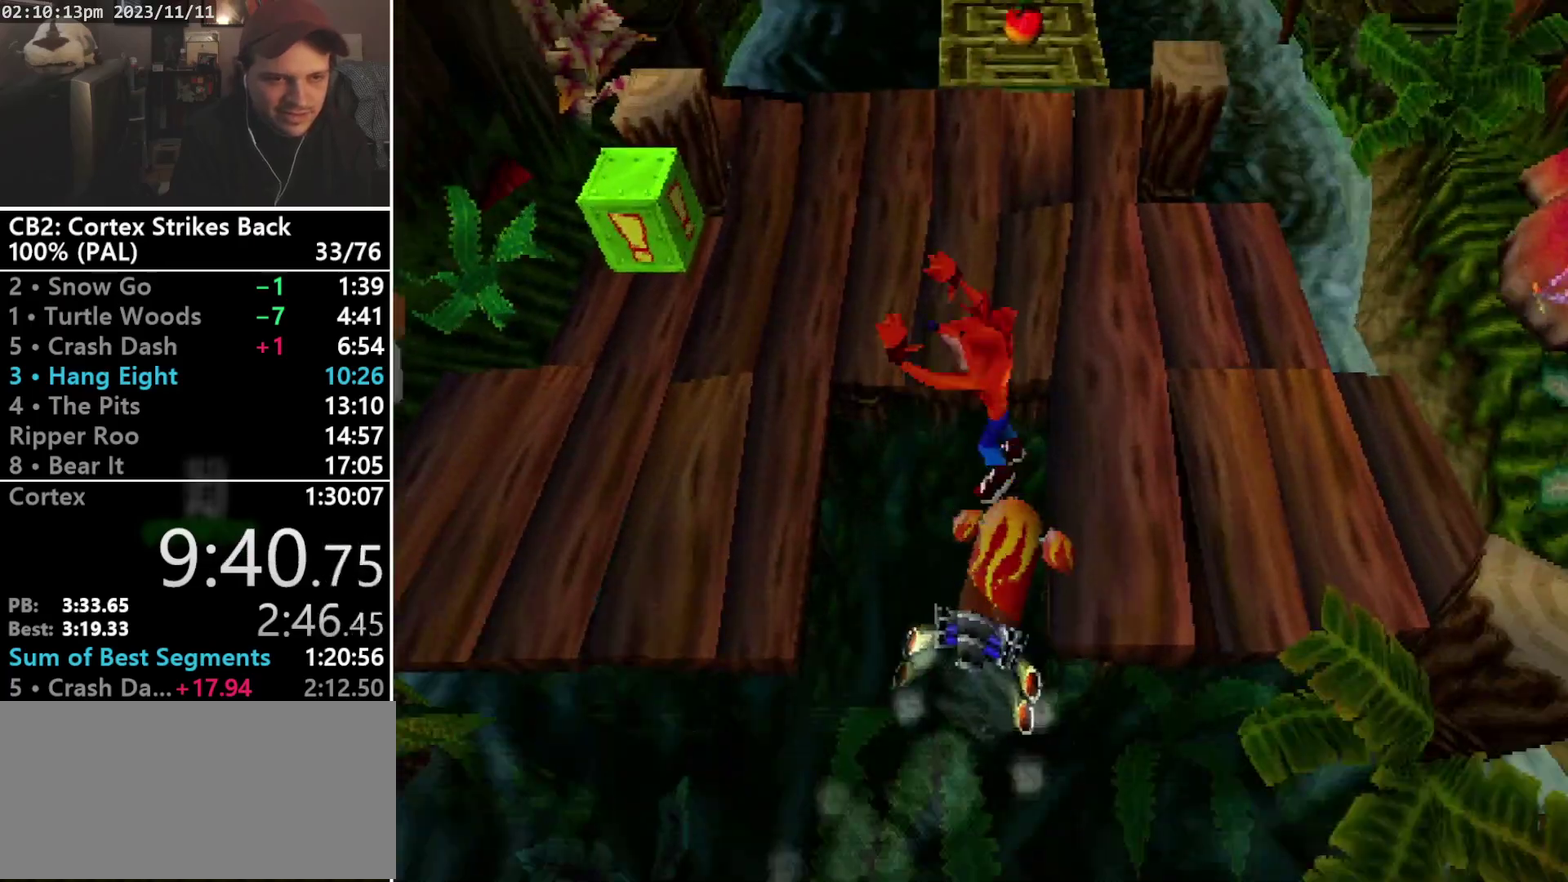
{"buttons": ["DPAD_DOWN", "DPAD_LEFT"], "events": [[33, "DPAD_LEFT", "up"], [267, "DPAD_LEFT", "down"], [333, "DPAD_UP", "up"], [500, "DPAD_DOWN", "down"]]}
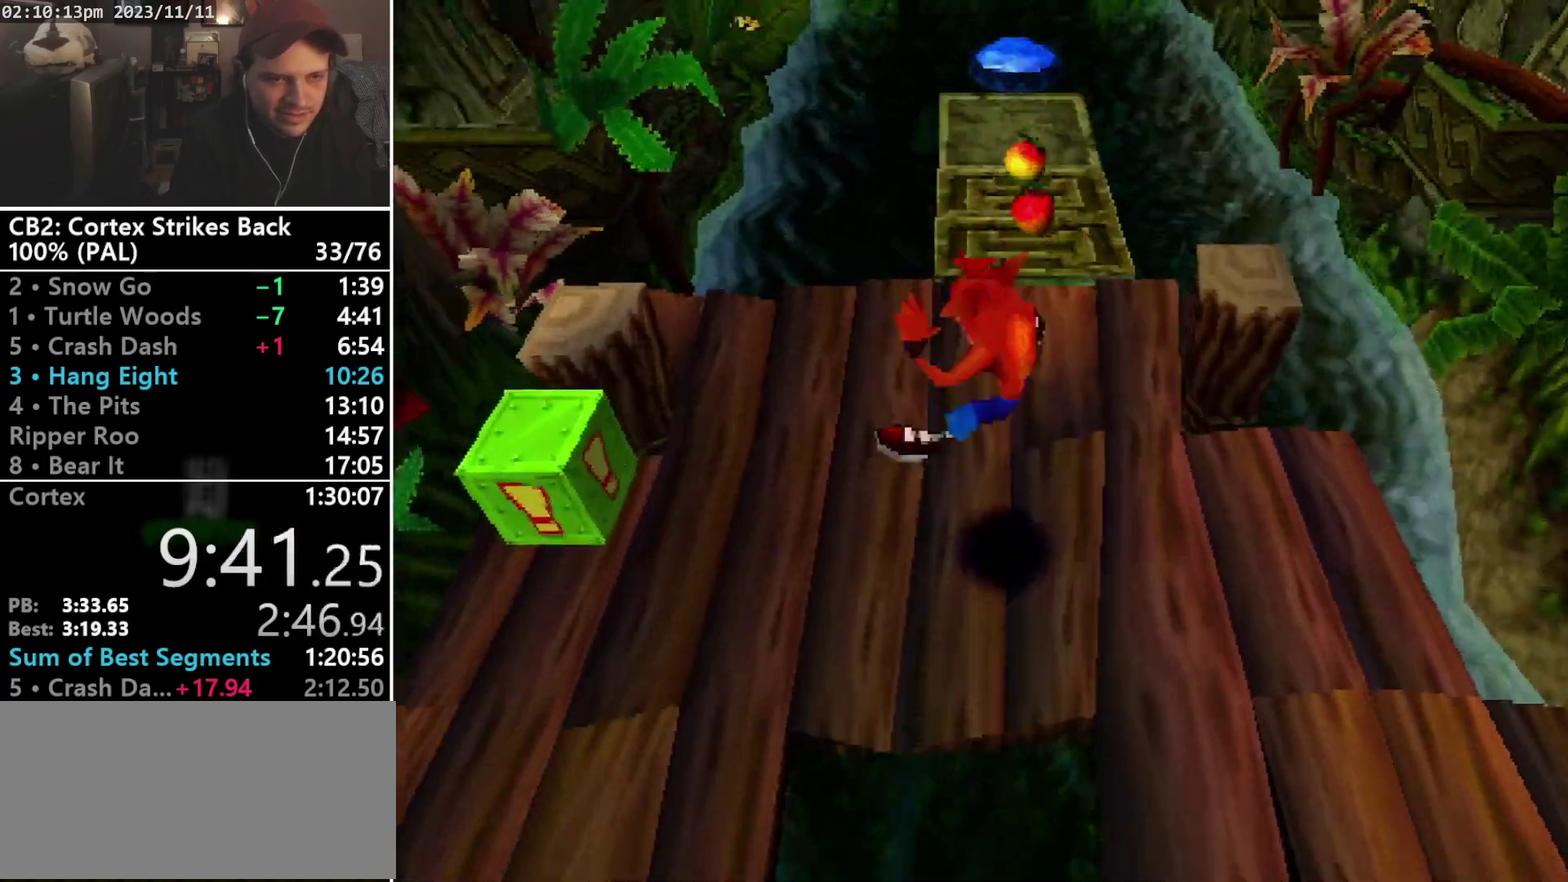
{"buttons": ["R1", "DPAD_LEFT"], "events": [[200, "DPAD_DOWN", "up"], [467, "R1", "down"]]}
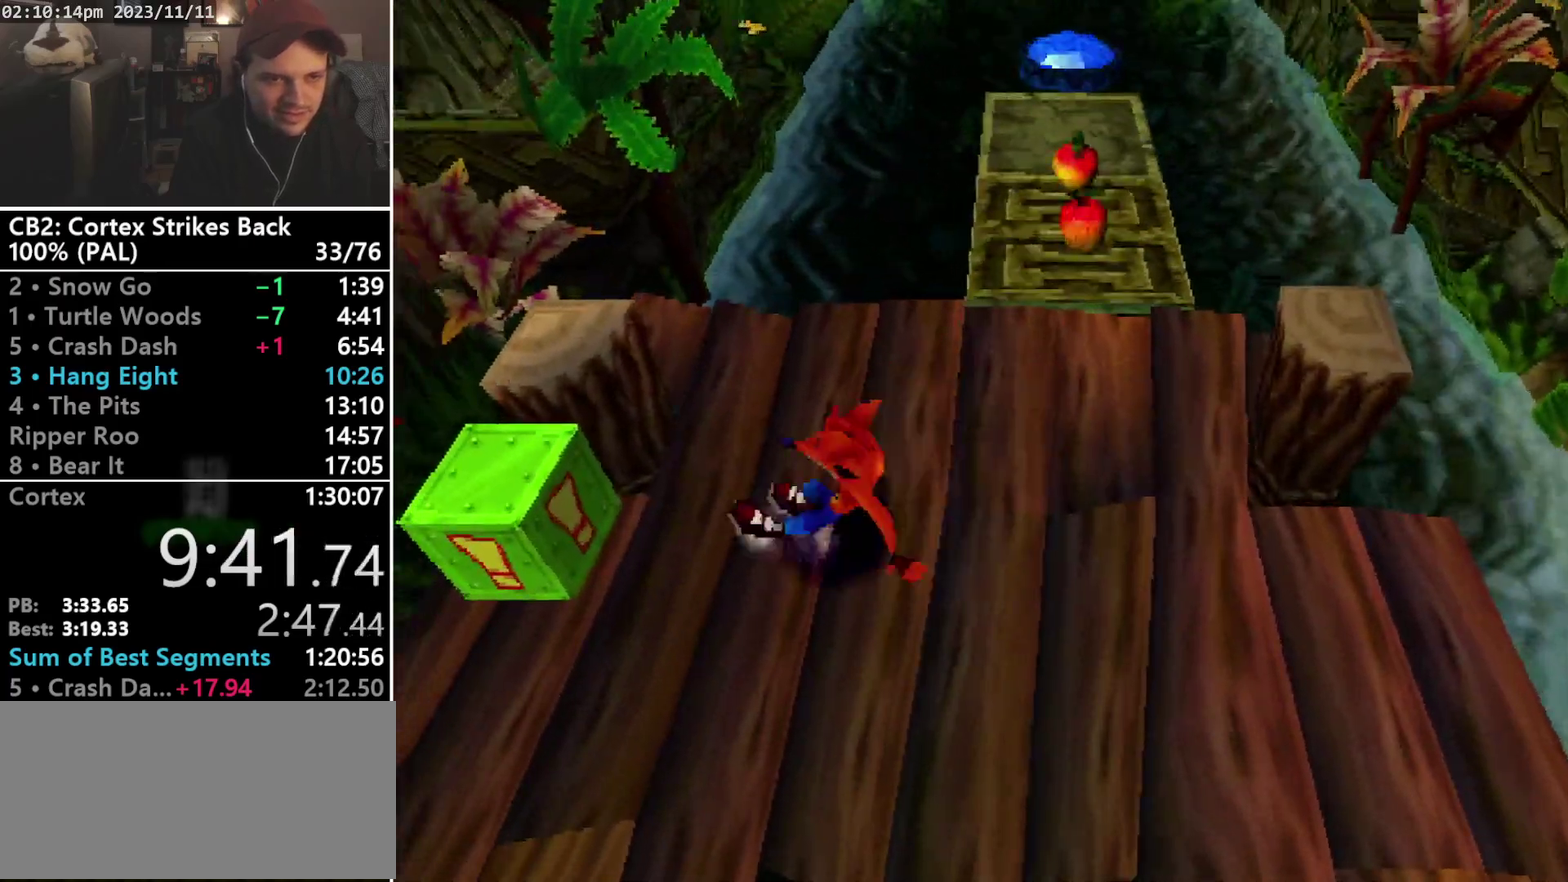
{"buttons": ["DPAD_RIGHT"], "events": [[67, "DPAD_LEFT", "up"], [133, "R1", "up"], [300, "DPAD_RIGHT", "down"]]}
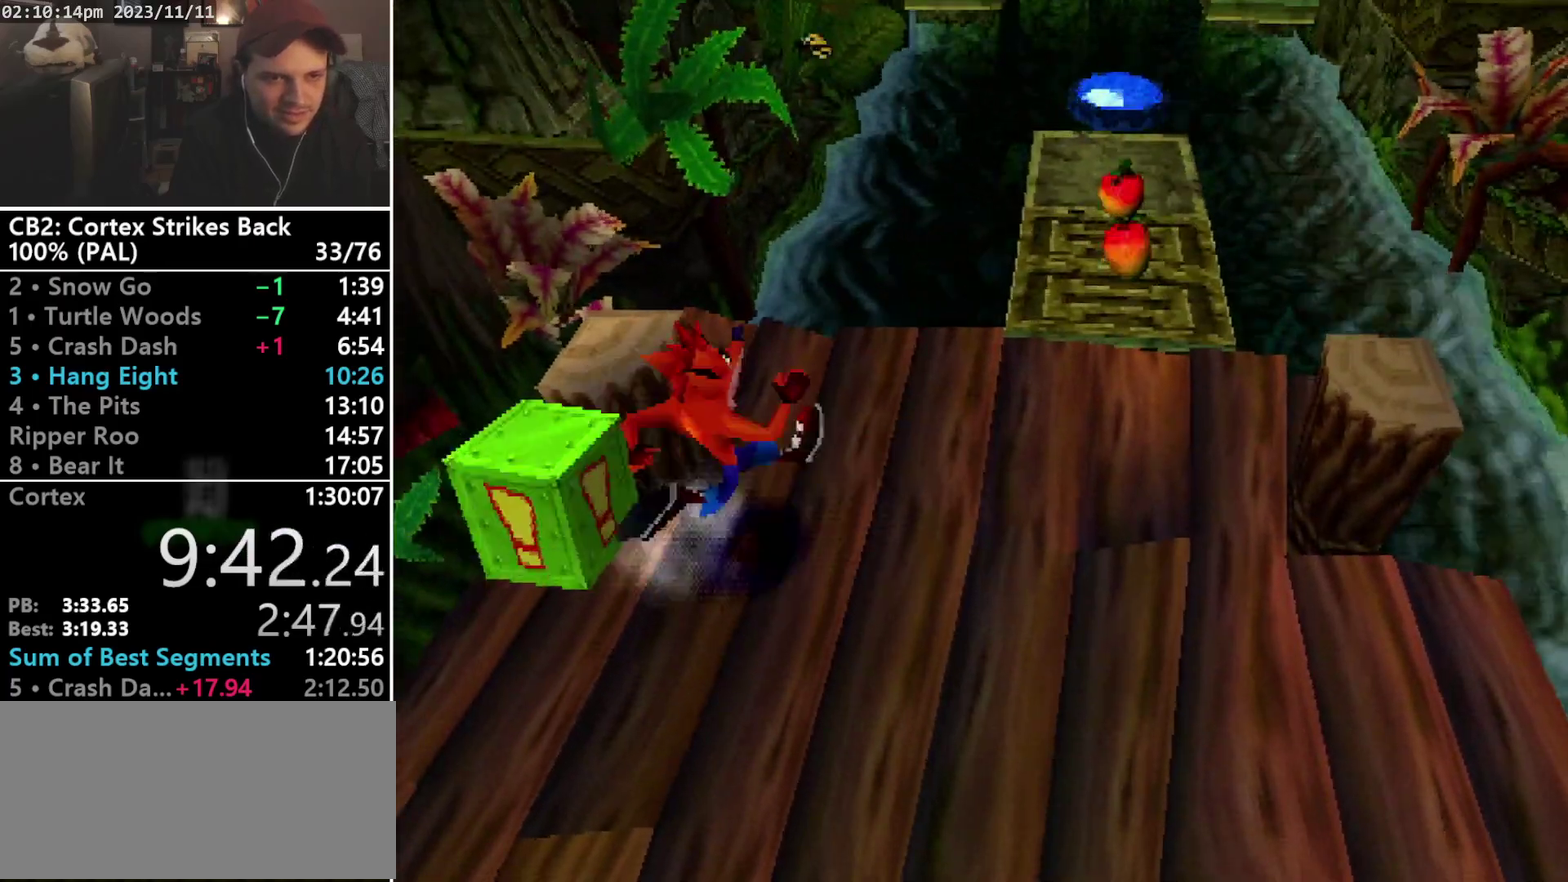
{"buttons": ["CROSS", "R1", "DPAD_UP", "DPAD_RIGHT"], "events": [[133, "L1", "down"], [167, "DPAD_UP", "down"], [200, "R1", "down"], [233, "L1", "up"], [367, "CROSS", "down"]]}
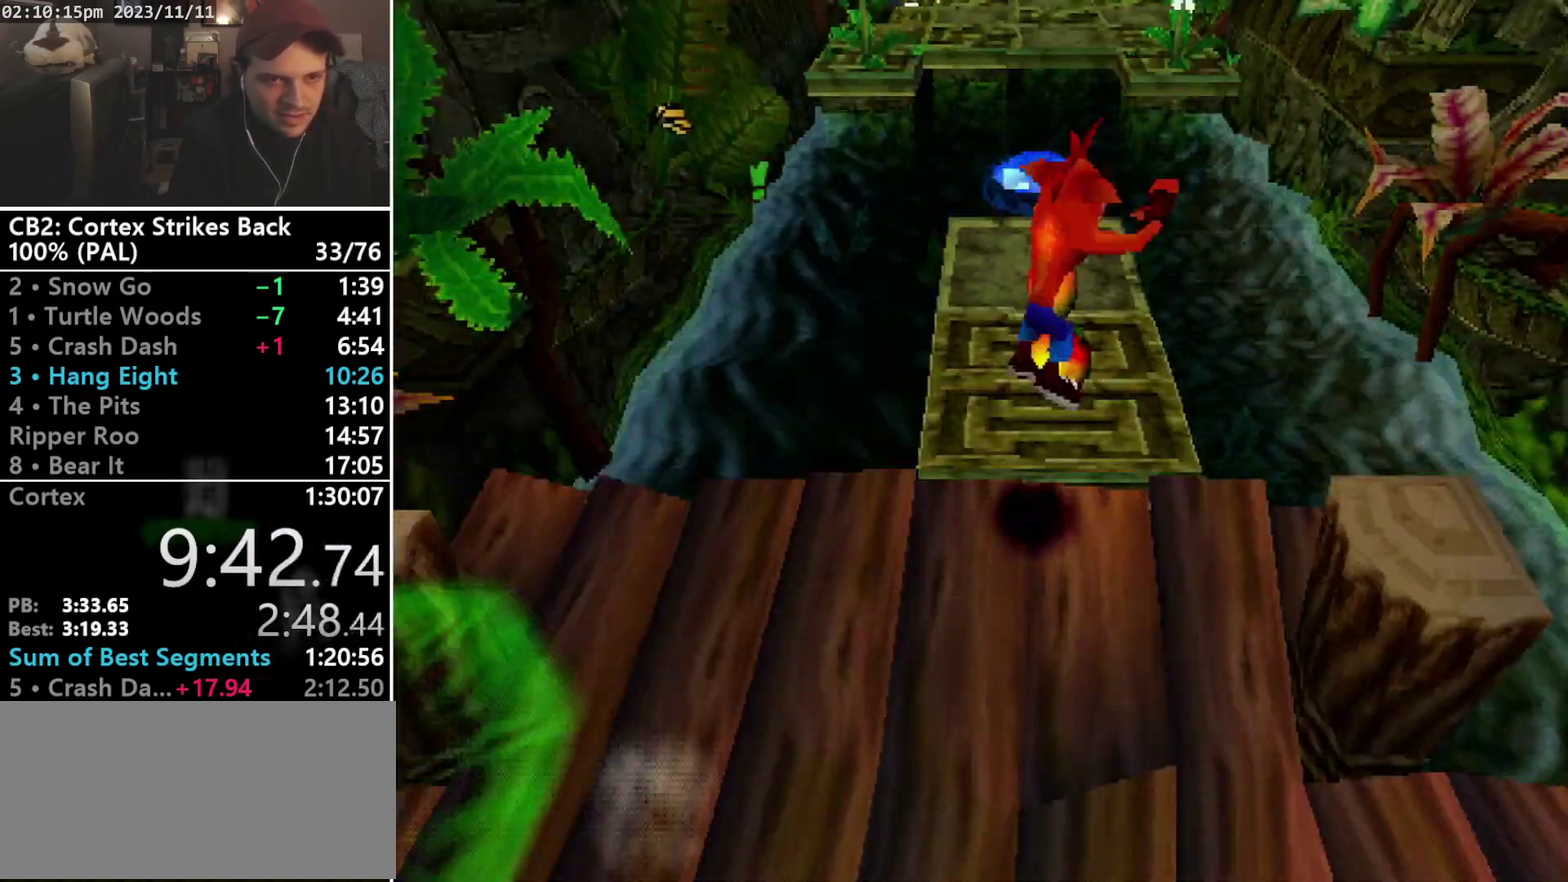
{"buttons": ["DPAD_UP"], "events": [[67, "DPAD_RIGHT", "up"], [300, "CROSS", "up"], [300, "R1", "up"]]}
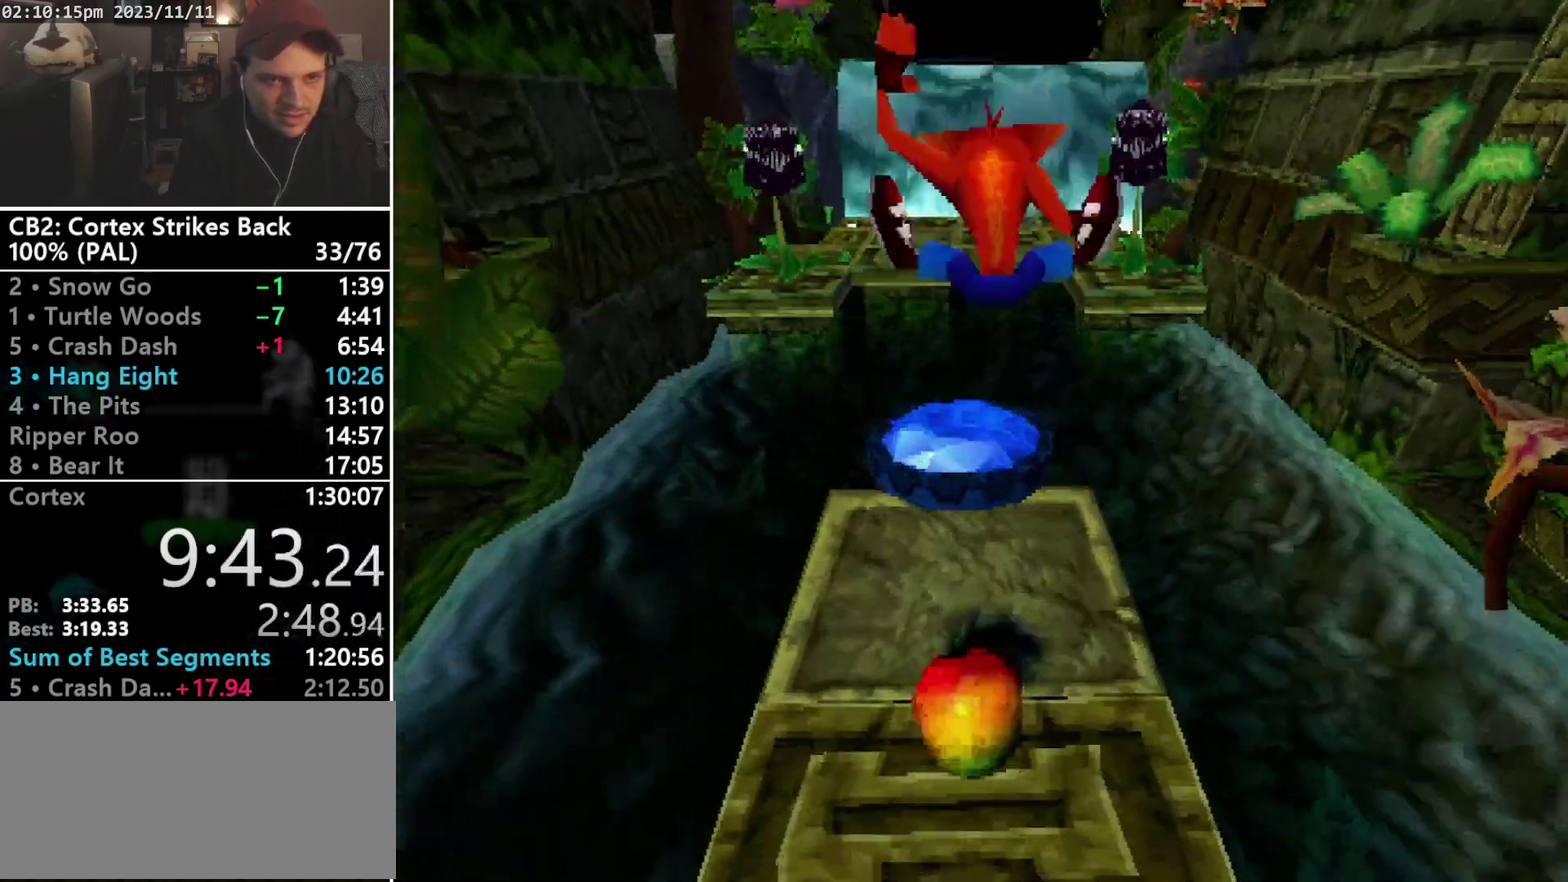
{"buttons": [], "events": [[133, "DPAD_UP", "up"]]}